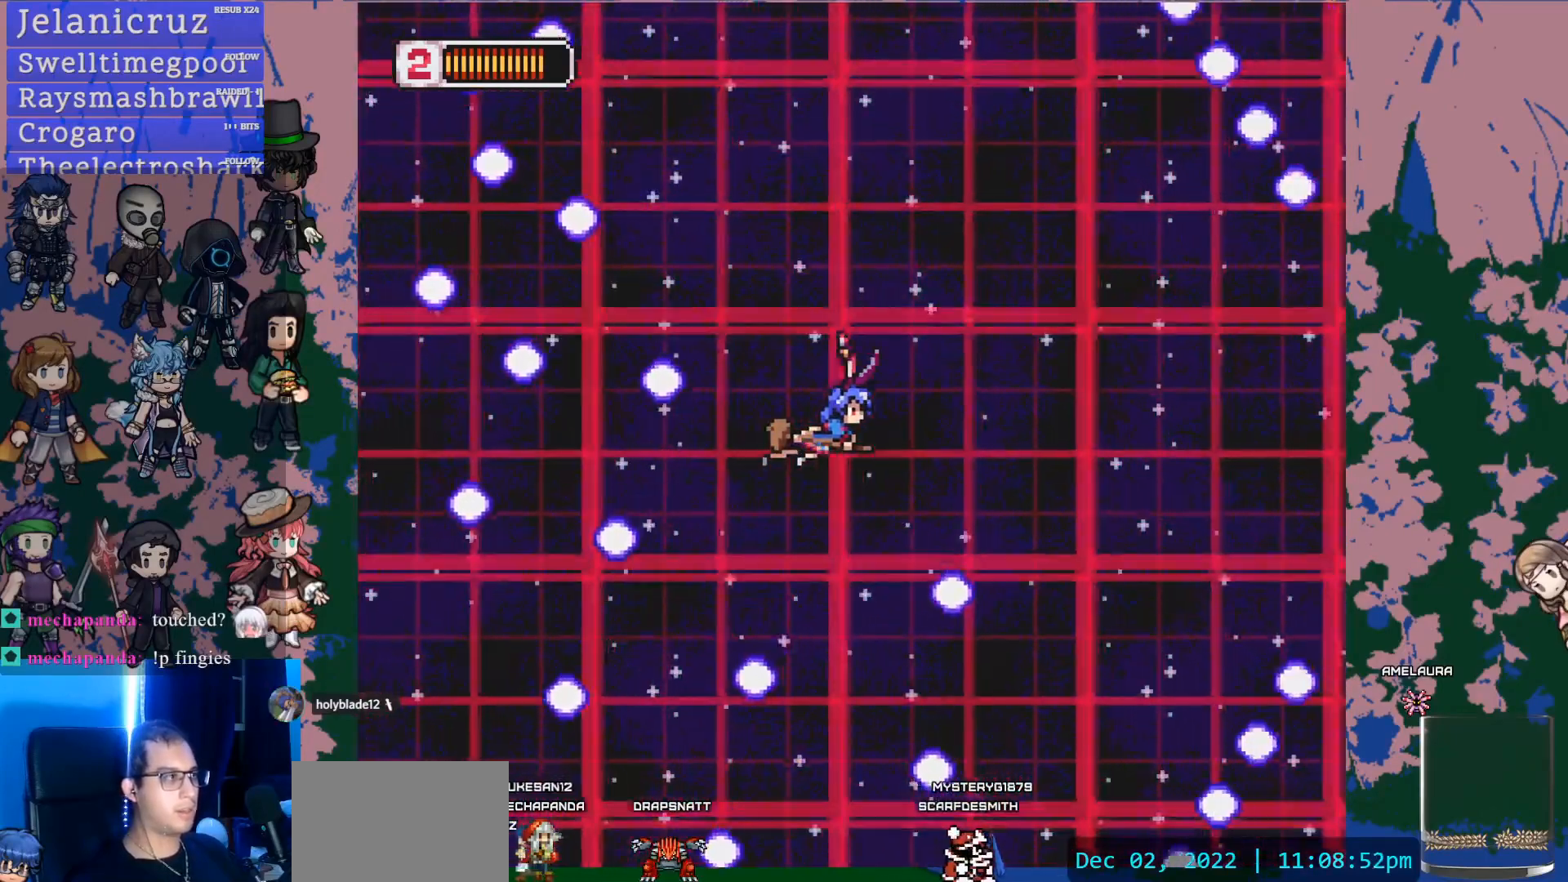
Gameplay with a controller (PlayStation layout); each line is a JSON object with the inputs held at the frame after it (dt_ms = milliseconds from this image to that frame). "events" lists button and stick changes between this image and that frame as [ms after this image, input, new state], when the widget could be followed in between. Not read: L3 R3 SELECT START TOUCHPAD.
{"dt_ms": 500, "buttons": ["SQUARE"], "left_stick": "center", "right_stick": "center", "events": [[167, "DPAD_RIGHT", "down"], [383, "SQUARE", "down"], [500, "DPAD_RIGHT", "up"]]}
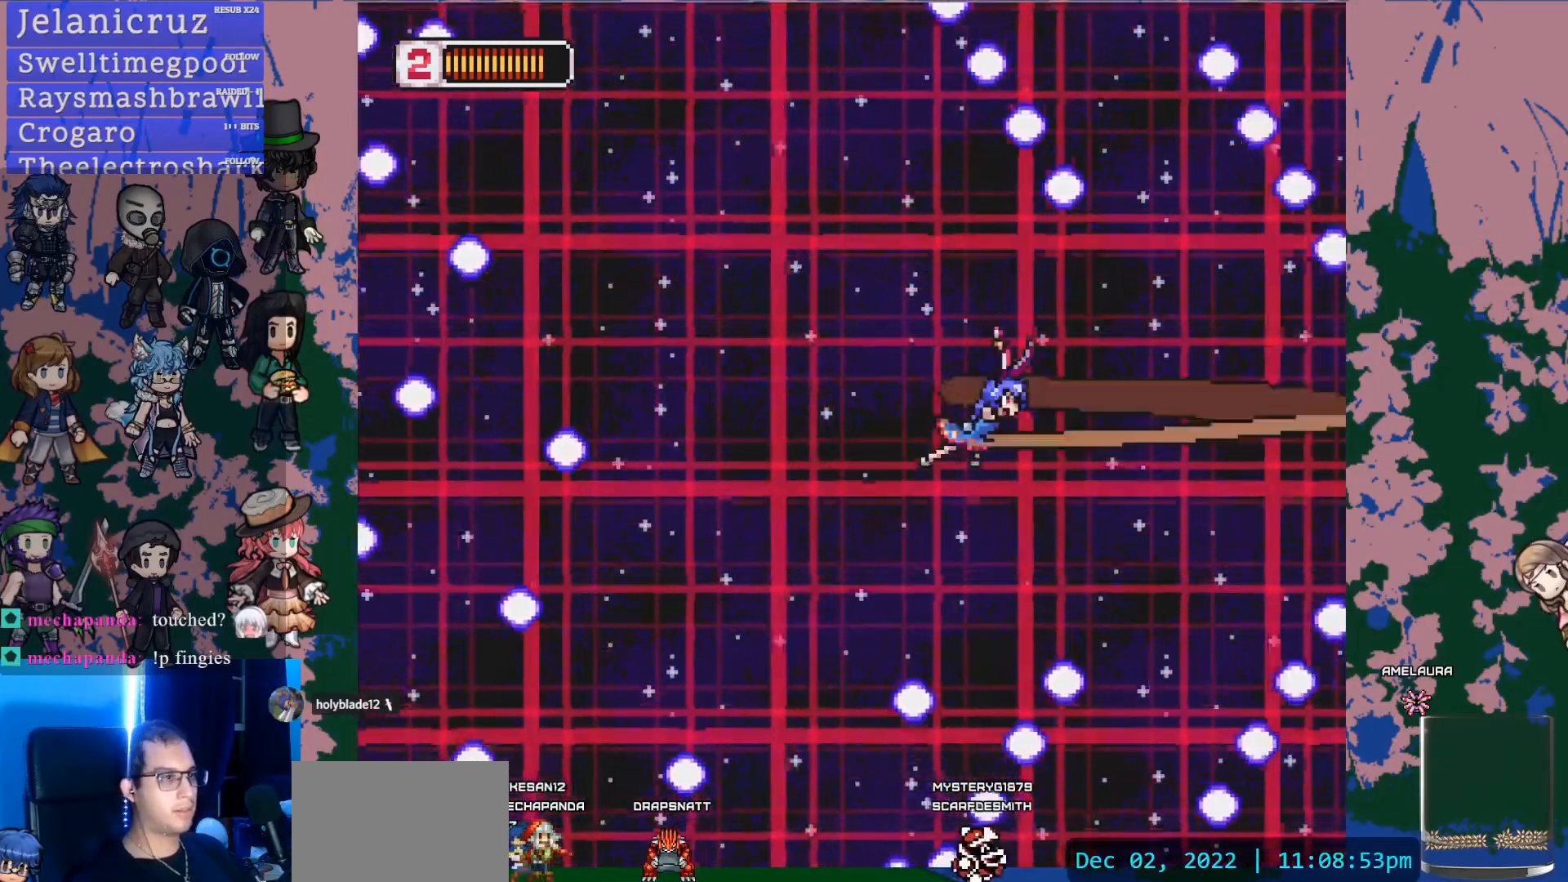
{"dt_ms": 500, "buttons": [], "left_stick": "center", "right_stick": "center", "events": [[117, "SQUARE", "up"]]}
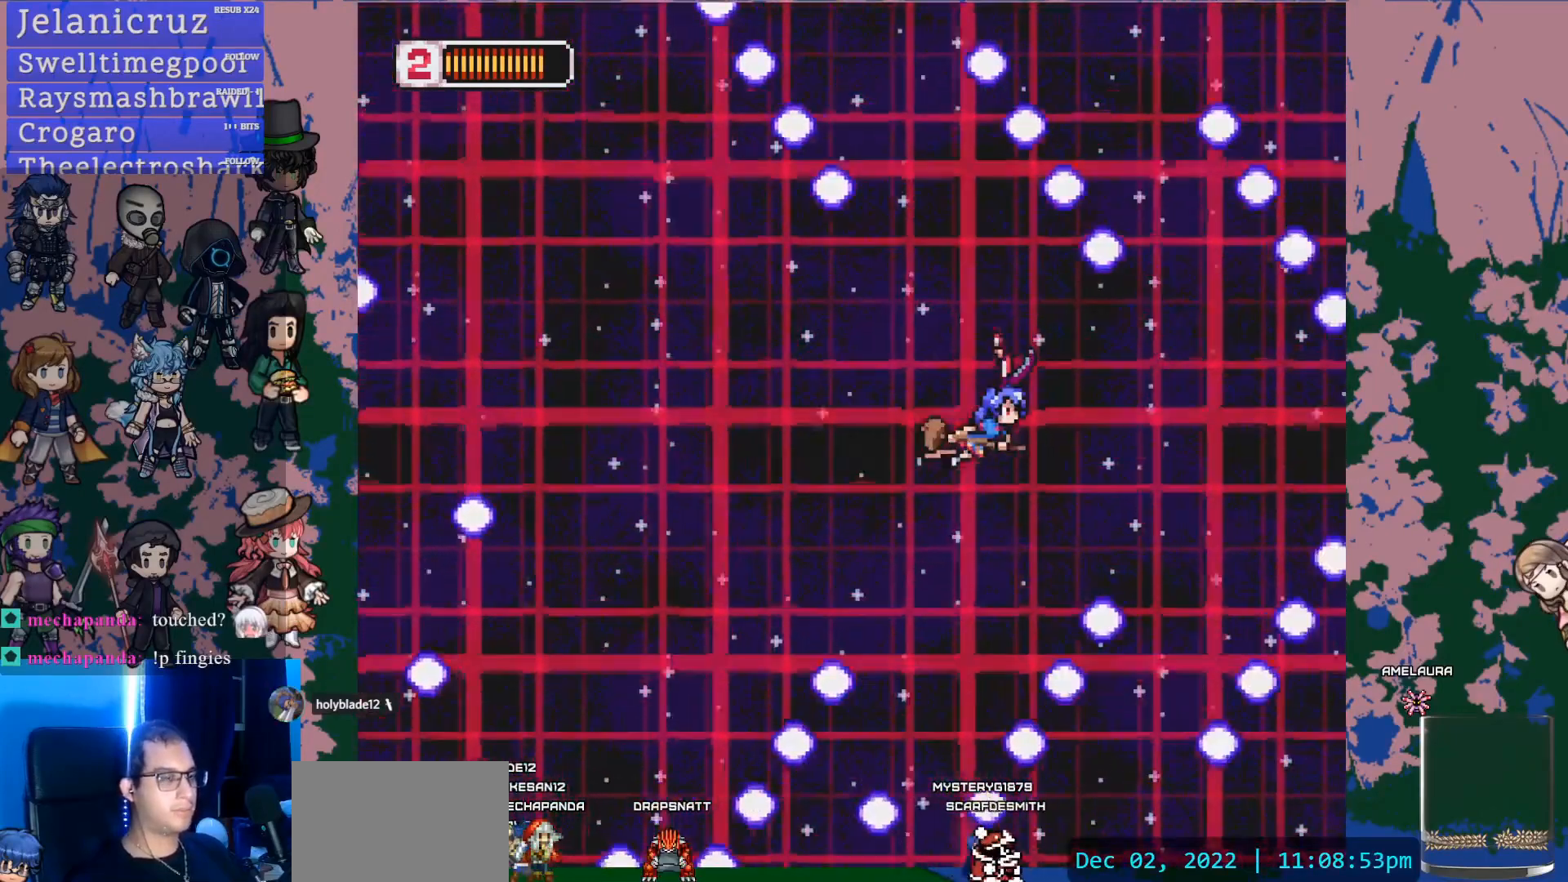
{"dt_ms": 500, "buttons": ["DPAD_LEFT"], "left_stick": "center", "right_stick": "center", "events": [[233, "DPAD_LEFT", "down"]]}
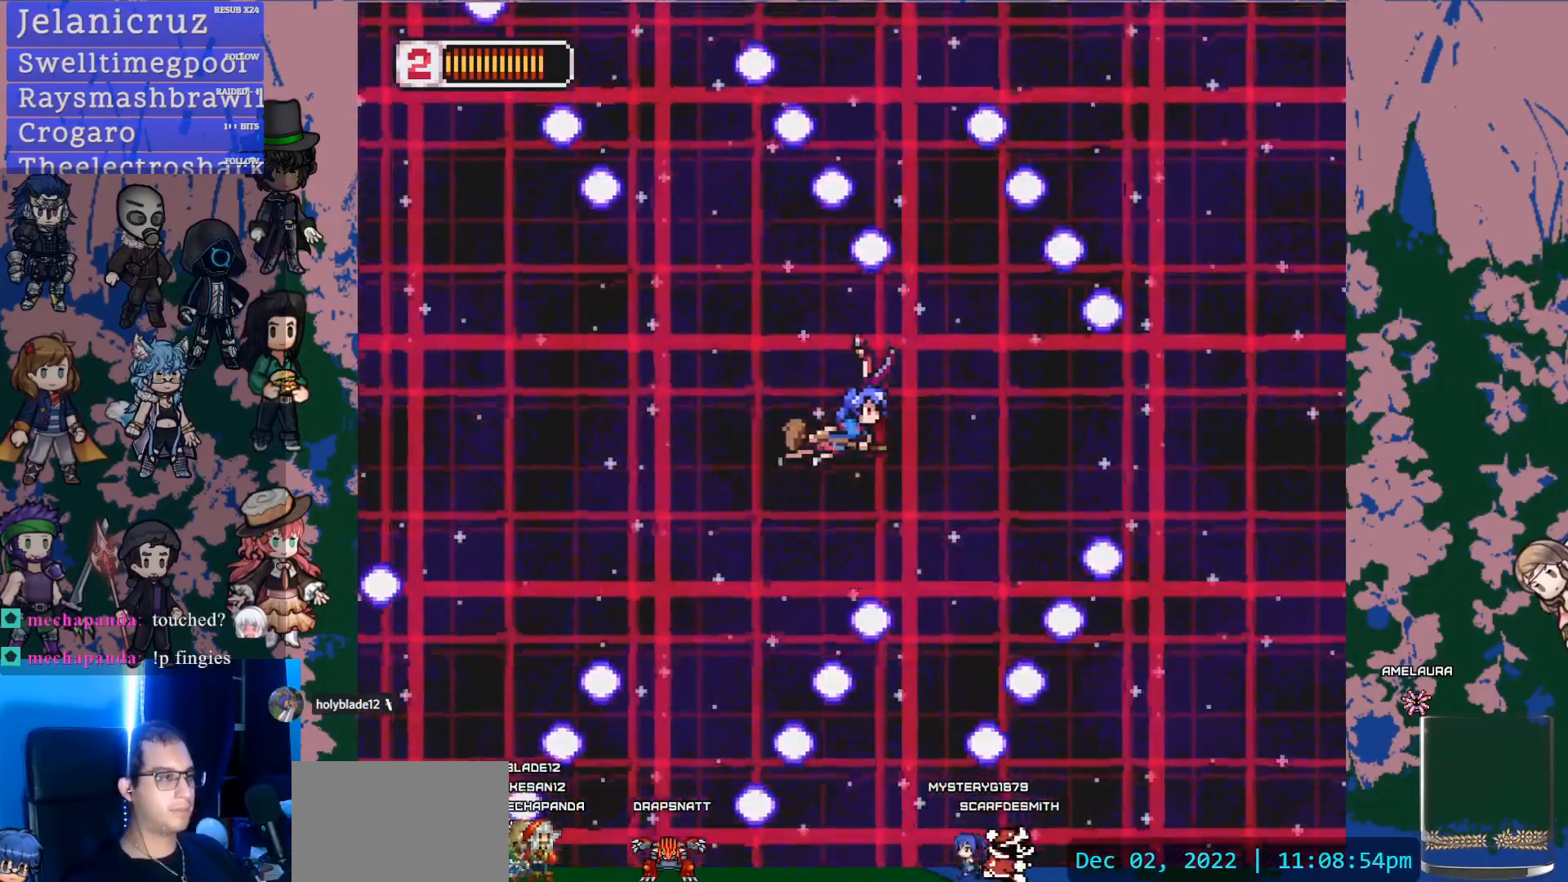
{"dt_ms": 500, "buttons": ["L1"], "left_stick": "center", "right_stick": "center"}
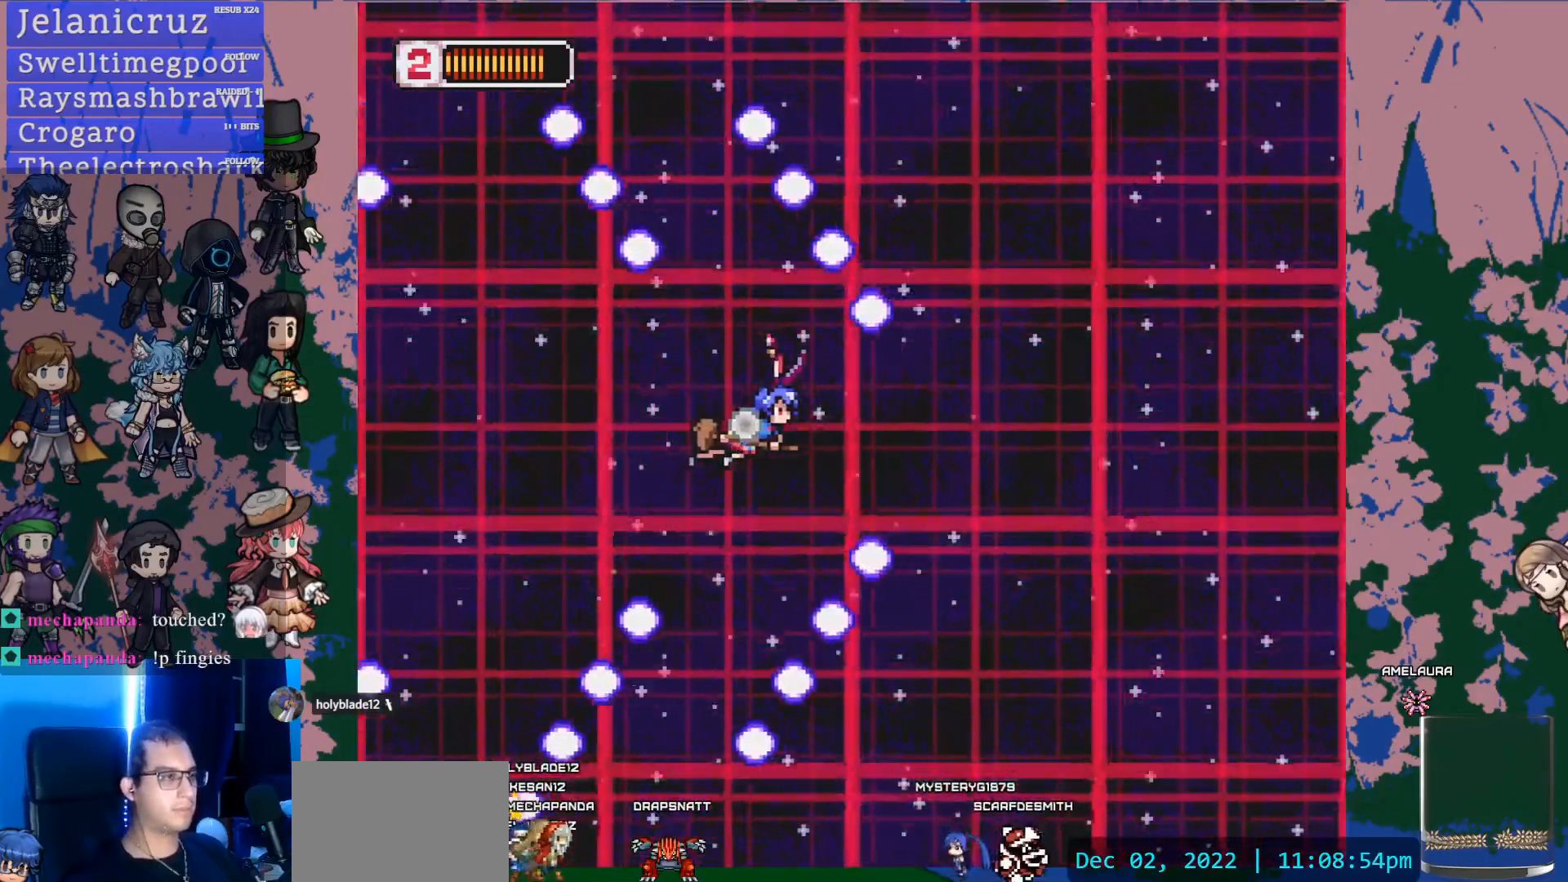
{"dt_ms": 500, "buttons": [], "left_stick": "center", "right_stick": "center", "events": [[267, "DPAD_DOWN", "down"], [417, "DPAD_DOWN", "up"], [433, "L1", "up"]]}
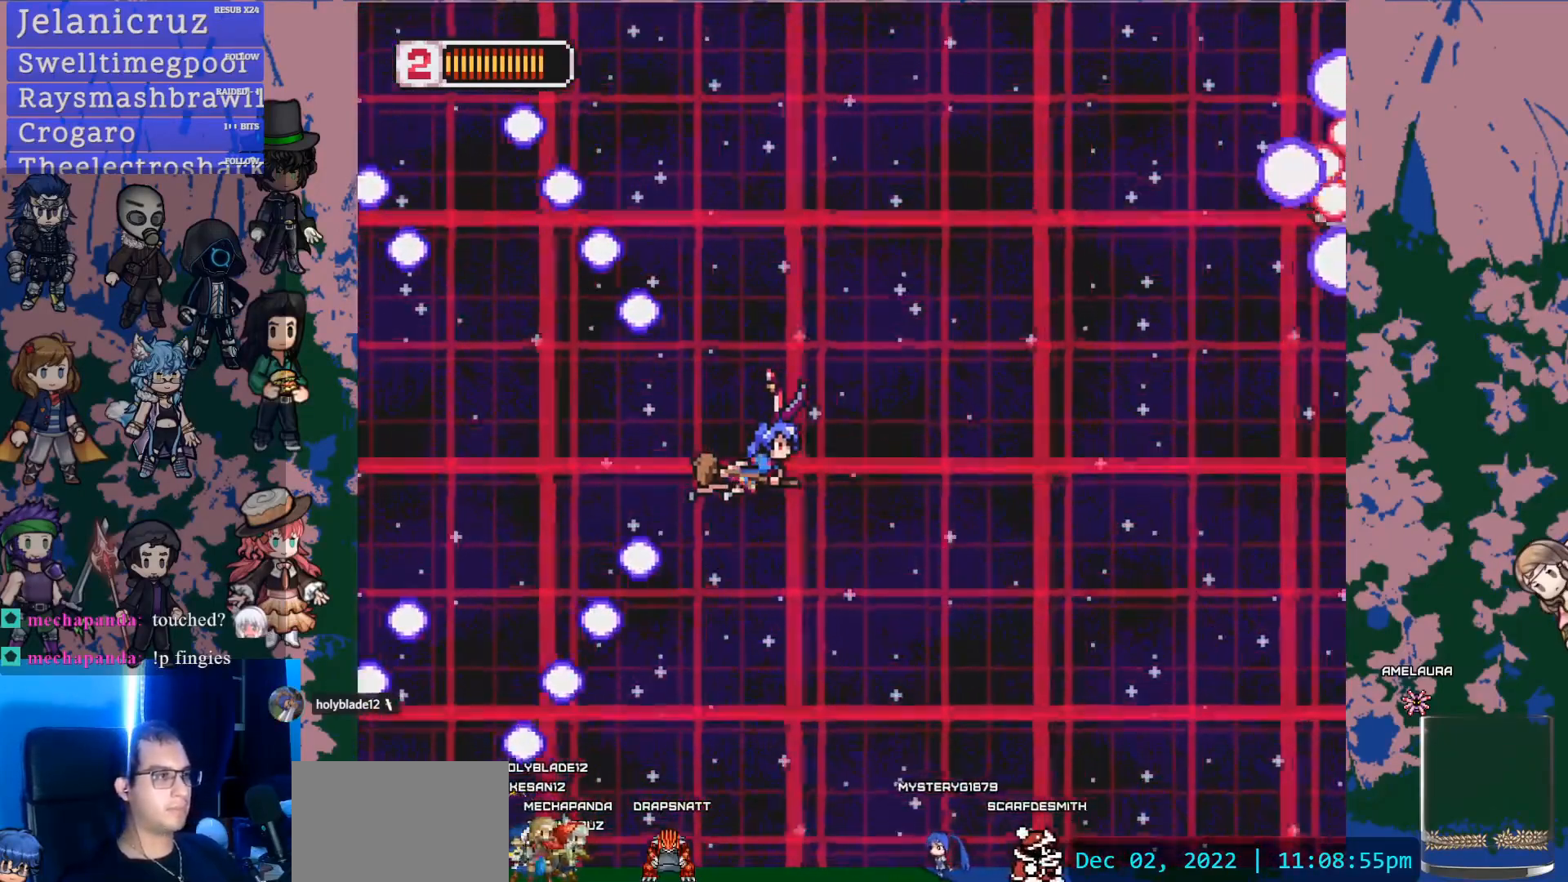
{"dt_ms": 500, "buttons": ["DPAD_UP"], "left_stick": "center", "right_stick": "center", "events": [[350, "DPAD_UP", "down"]]}
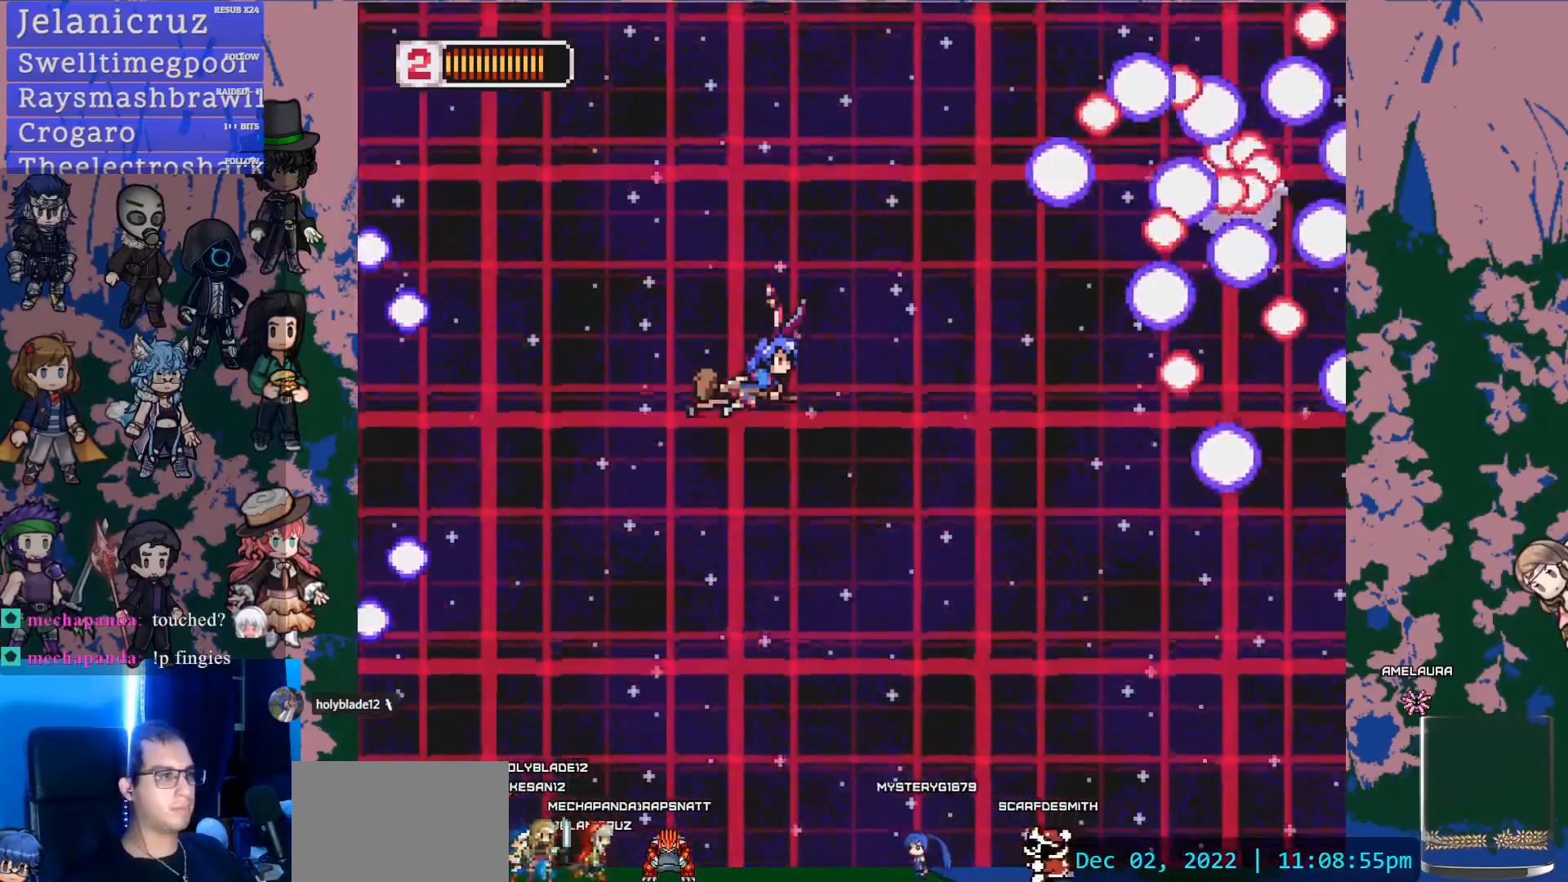
{"dt_ms": 500, "buttons": ["SQUARE"], "left_stick": "center", "right_stick": "center", "events": [[183, "DPAD_LEFT", "down"], [317, "DPAD_LEFT", "up"], [367, "SQUARE", "down"], [417, "DPAD_UP", "up"]]}
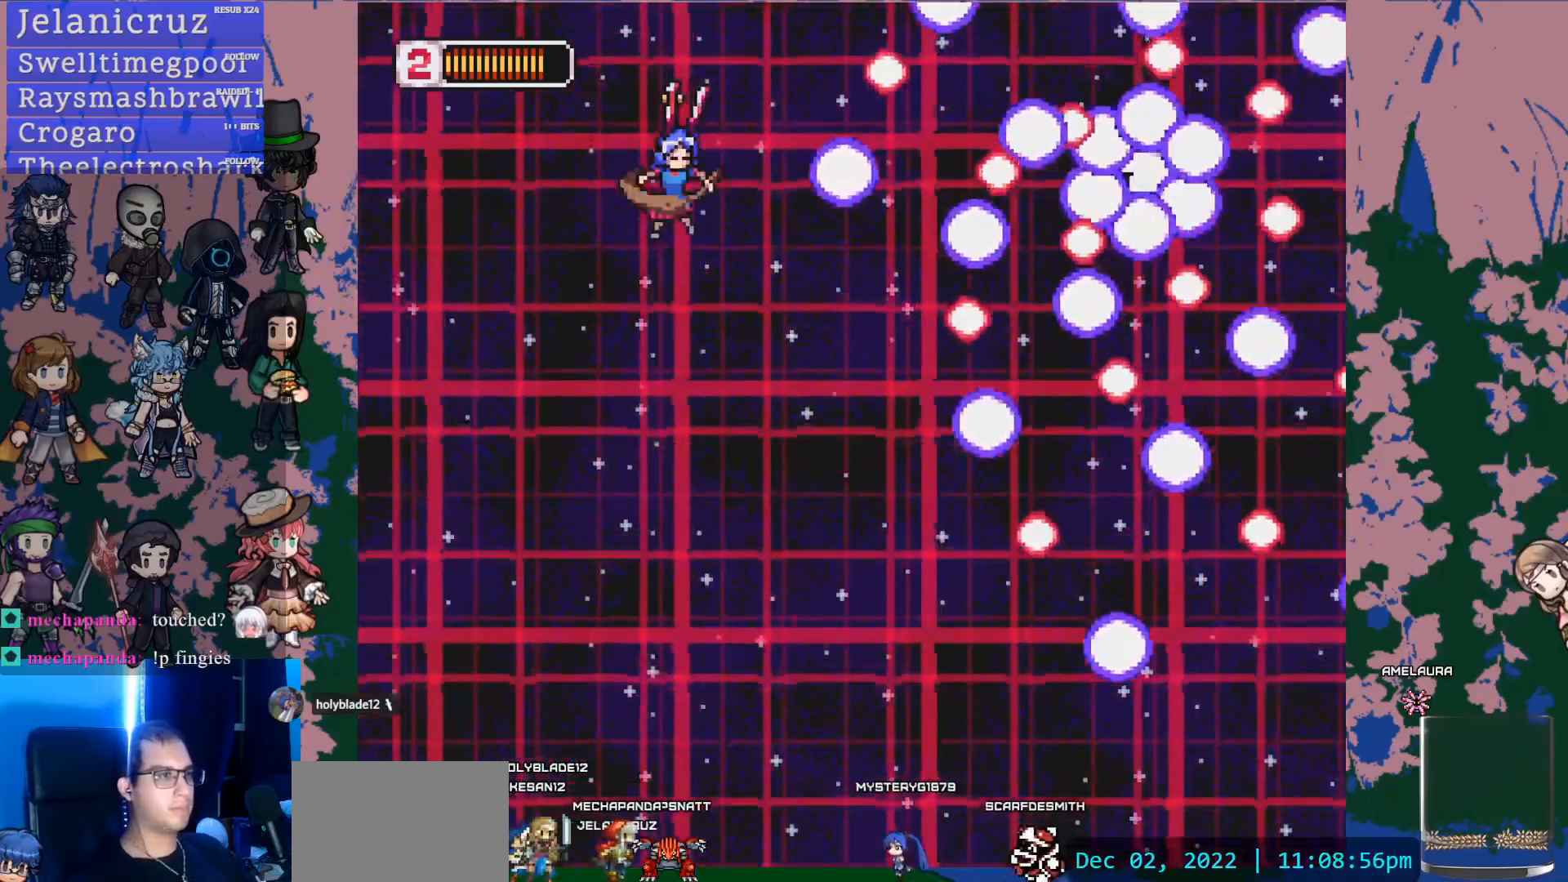
{"dt_ms": 500, "buttons": ["SQUARE"], "left_stick": "center", "right_stick": "center", "events": [[100, "DPAD_DOWN", "down"], [100, "SQUARE", "up"], [250, "DPAD_DOWN", "up"], [467, "SQUARE", "down"]]}
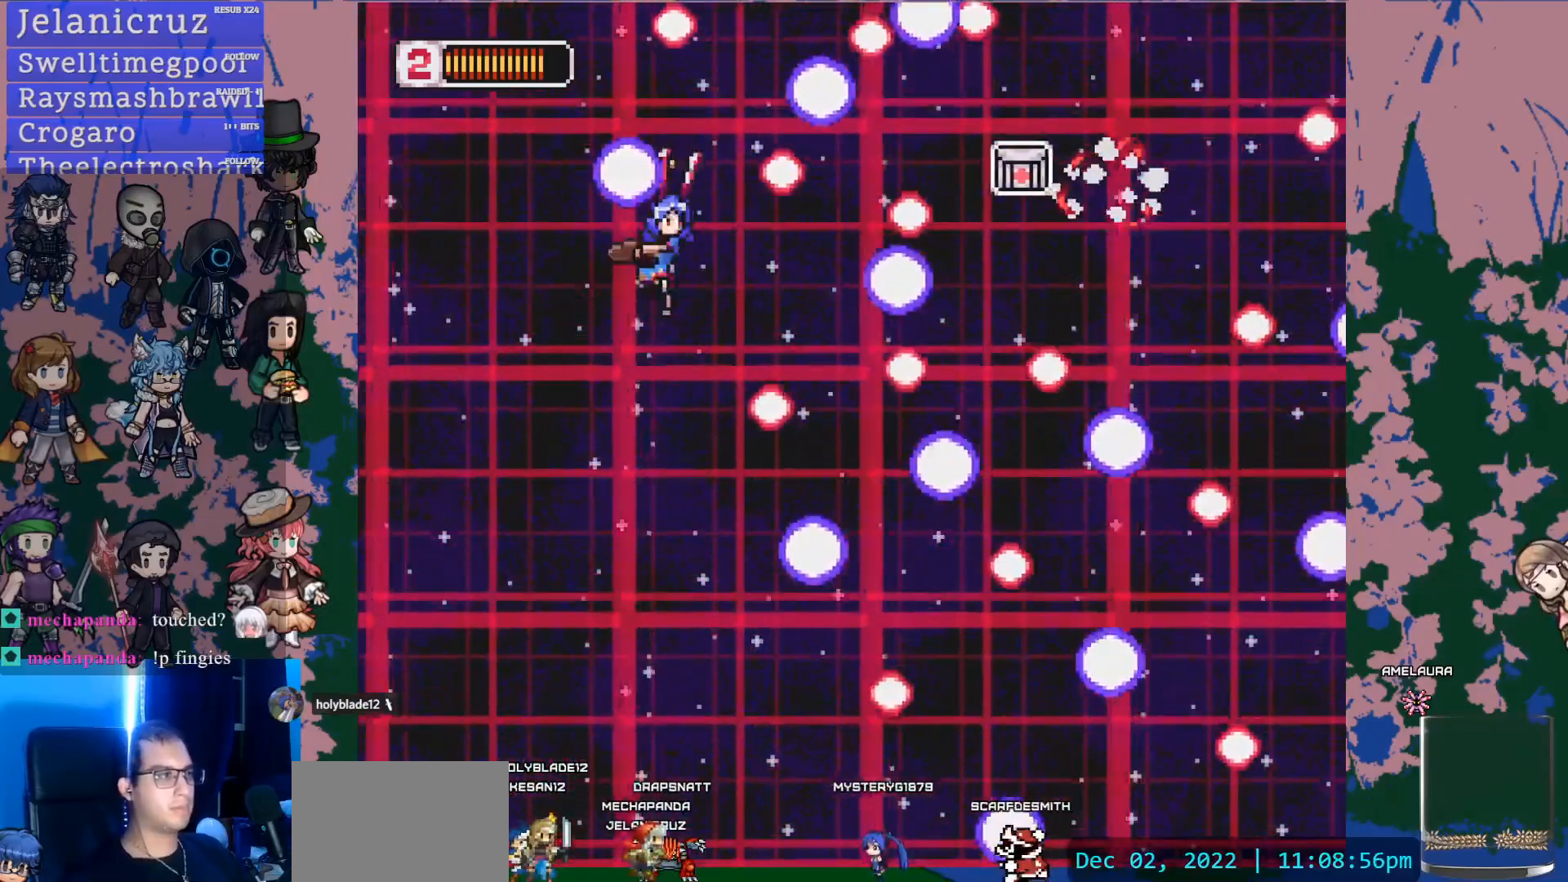
{"dt_ms": 500, "buttons": ["DPAD_UP"], "left_stick": "center", "right_stick": "center", "events": [[200, "SQUARE", "up"], [300, "DPAD_LEFT", "down"], [400, "DPAD_LEFT", "up"], [500, "DPAD_UP", "down"]]}
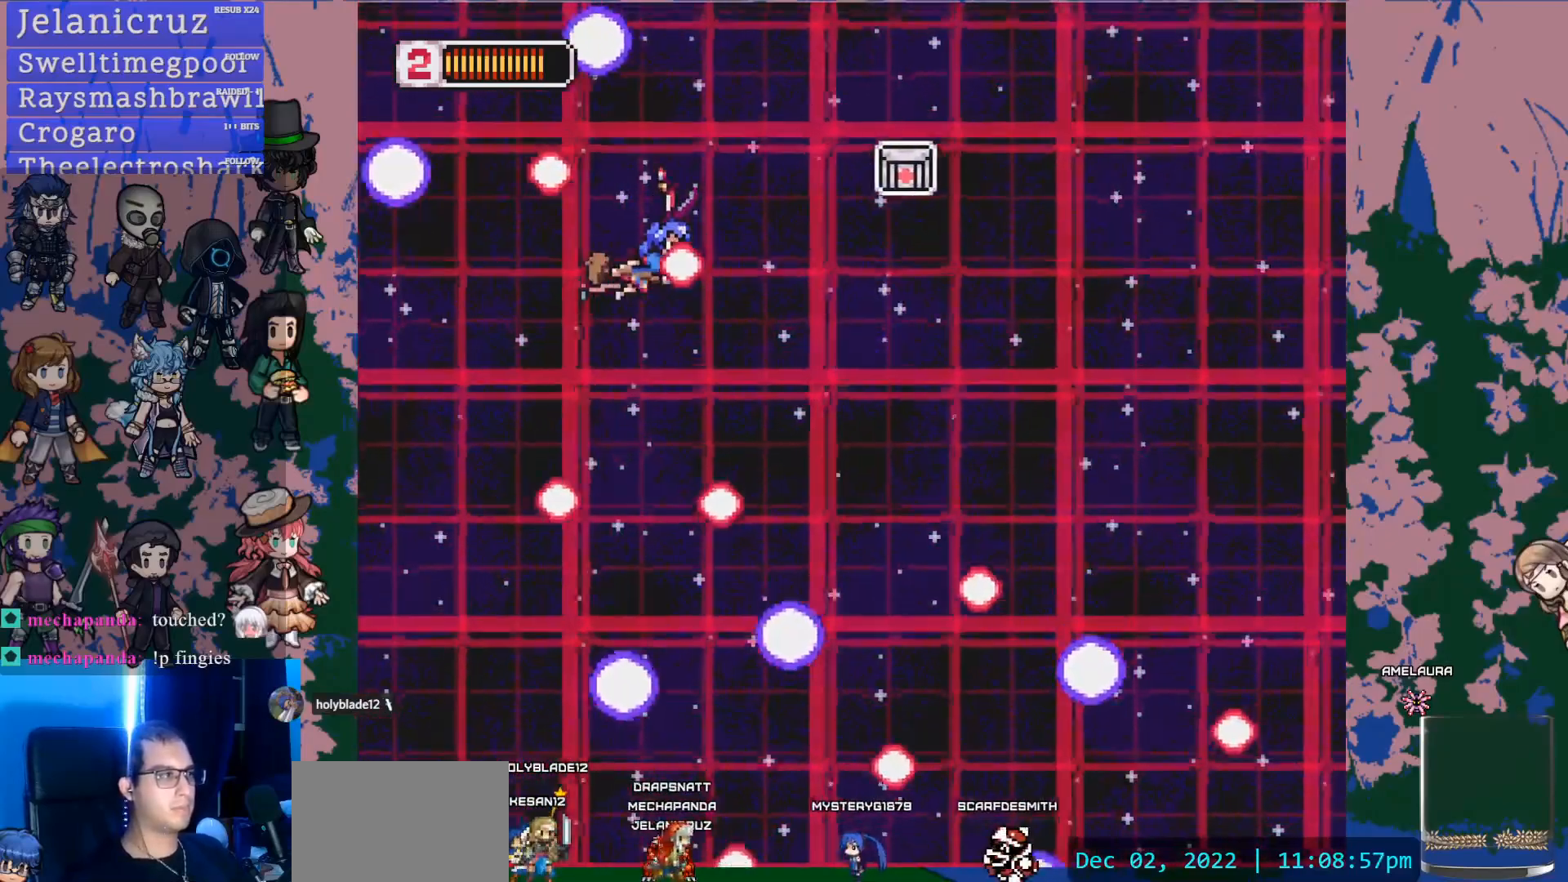
{"dt_ms": 500, "buttons": ["DPAD_RIGHT"], "left_stick": "center", "right_stick": "center", "events": [[200, "DPAD_RIGHT", "down"], [233, "DPAD_UP", "up"]]}
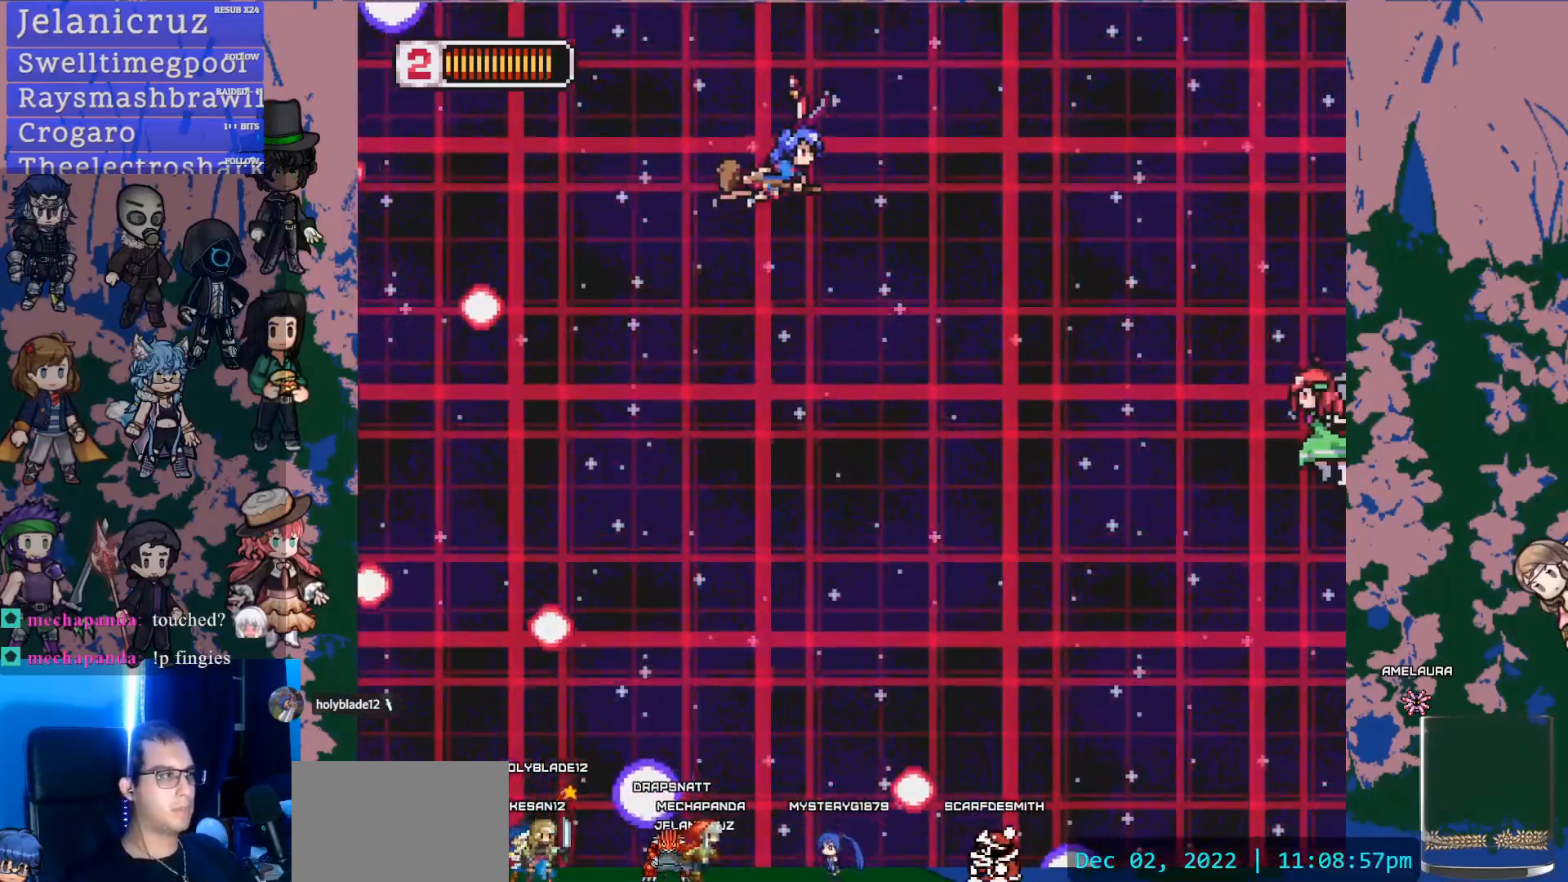
{"dt_ms": 500, "buttons": ["DPAD_DOWN", "DPAD_RIGHT"], "left_stick": "center", "right_stick": "center", "events": [[100, "DPAD_DOWN", "down"], [100, "DPAD_RIGHT", "up"], [400, "DPAD_RIGHT", "down"]]}
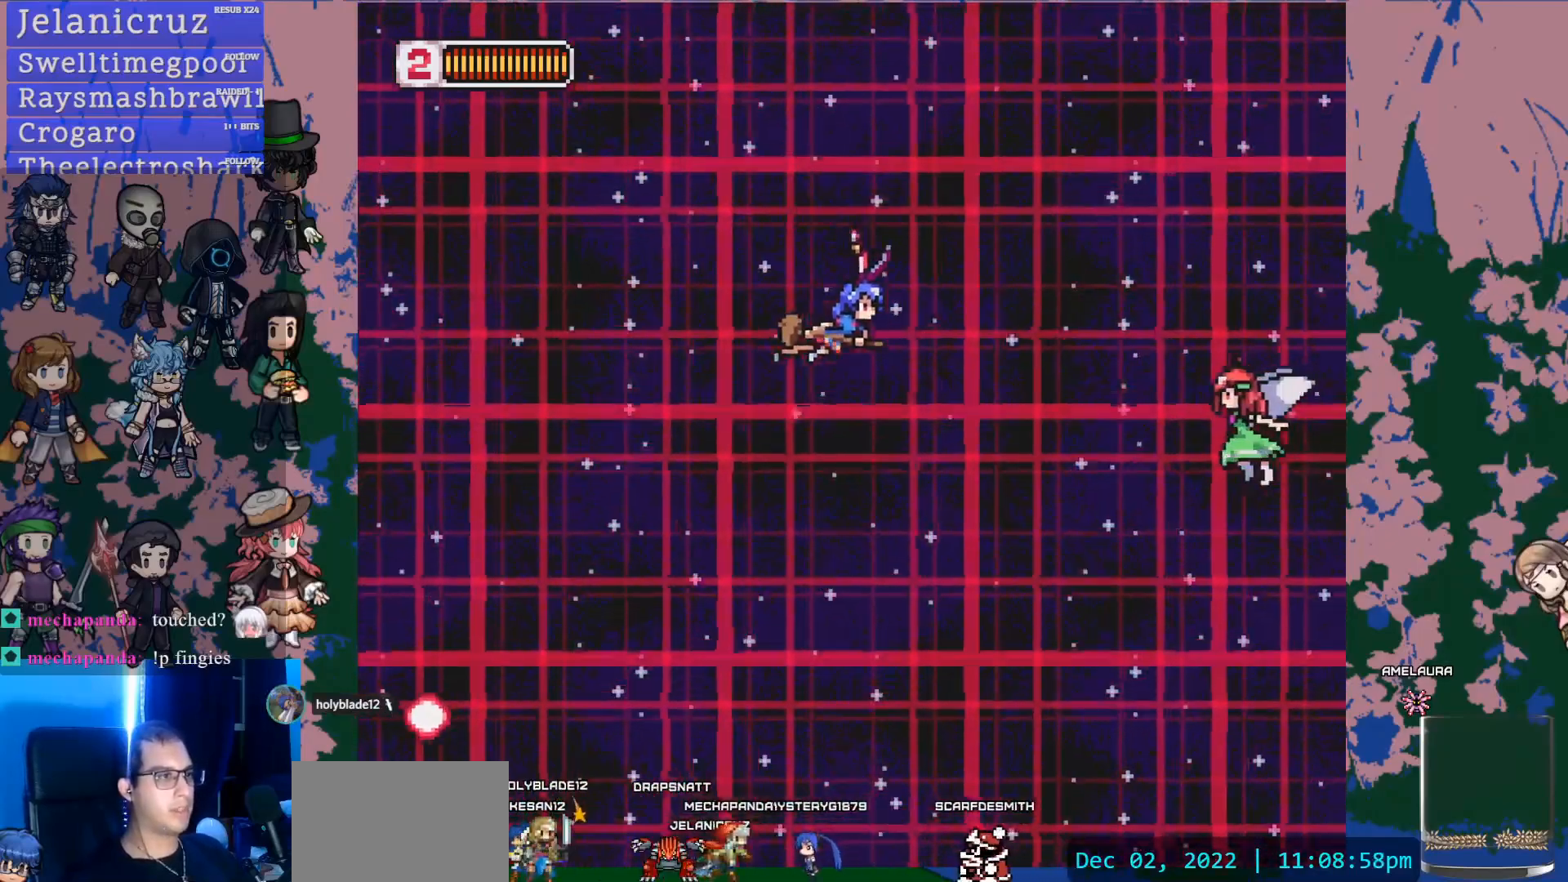
{"dt_ms": 500, "buttons": ["DPAD_DOWN"], "left_stick": "center", "right_stick": "center", "events": [[150, "SQUARE", "down"], [300, "DPAD_RIGHT", "up"], [333, "DPAD_DOWN", "up"], [350, "SQUARE", "up"], [383, "DPAD_LEFT", "down"], [450, "DPAD_DOWN", "down"], [500, "DPAD_LEFT", "up"]]}
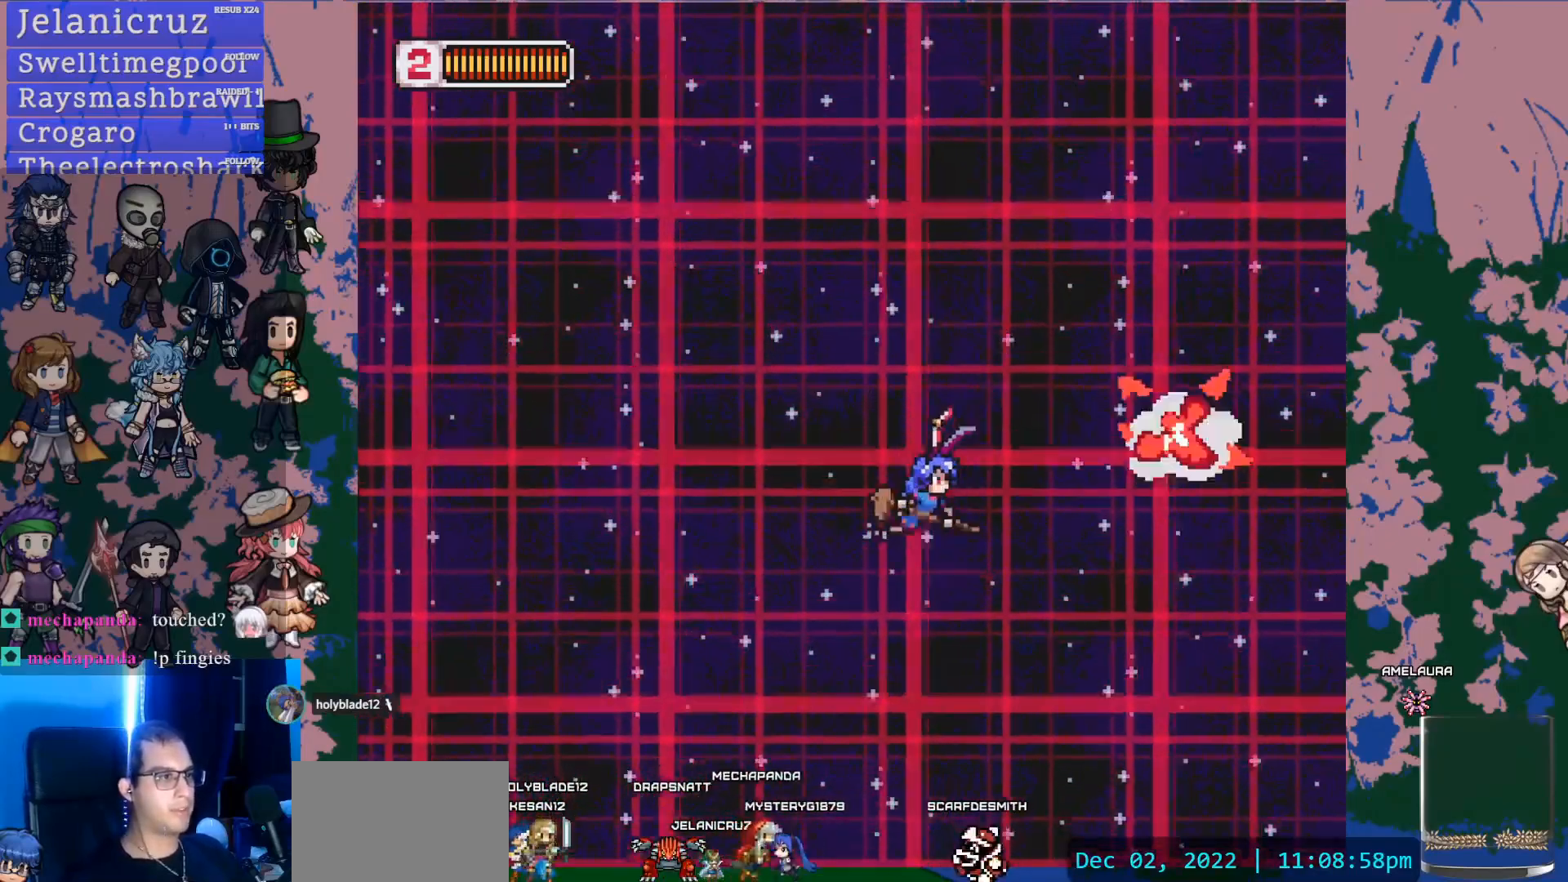
{"dt_ms": 500, "buttons": ["SQUARE", "DPAD_DOWN"], "left_stick": "center", "right_stick": "center", "events": [[117, "DPAD_DOWN", "up"], [300, "DPAD_DOWN", "down"], [367, "SQUARE", "down"]]}
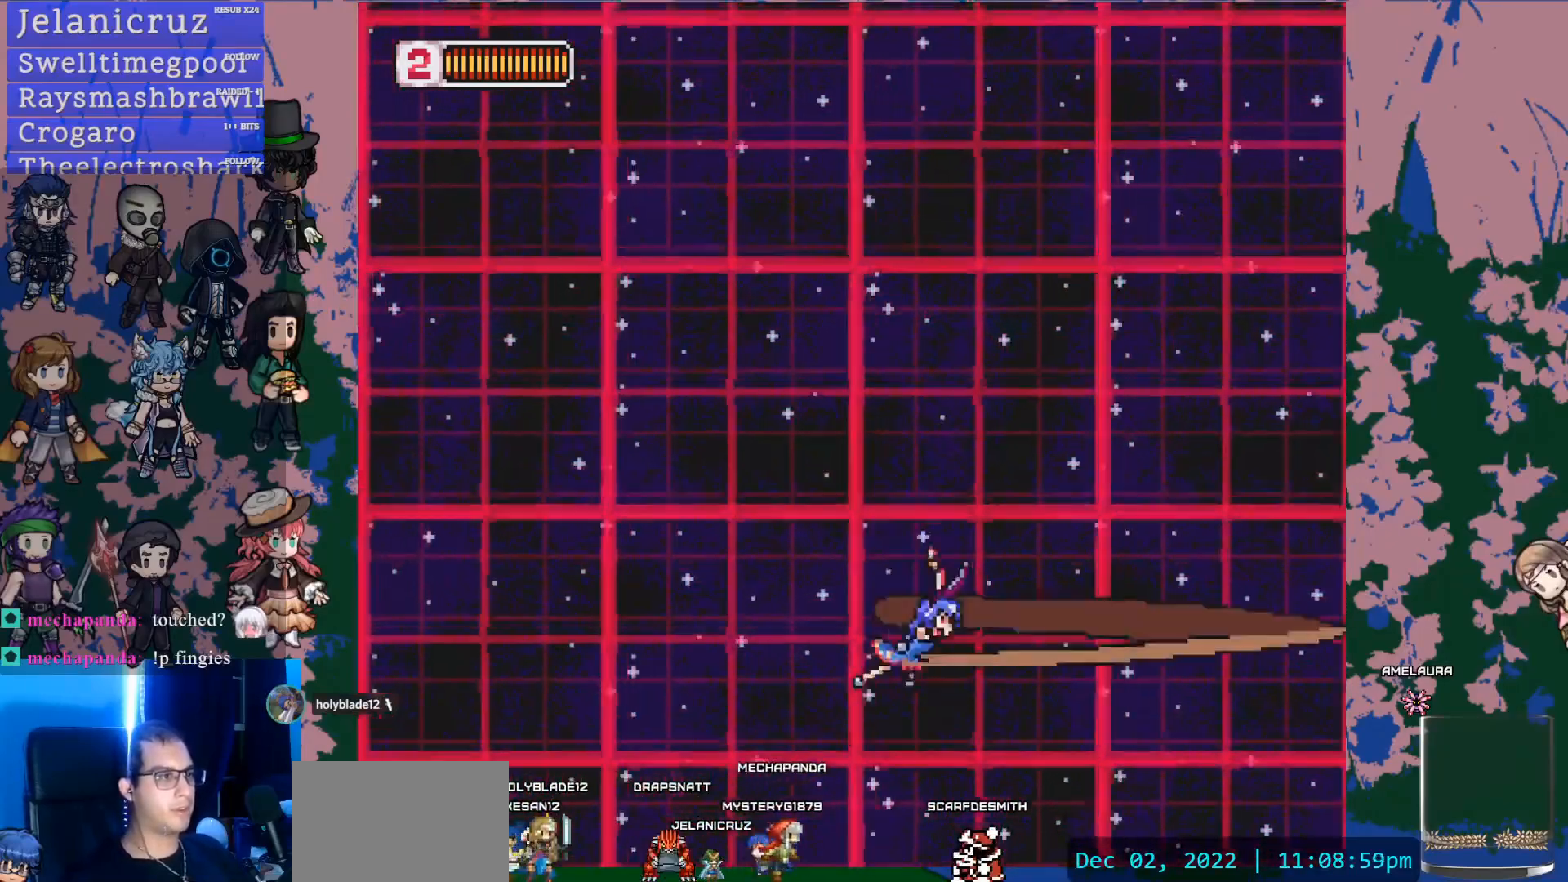
{"dt_ms": 500, "buttons": ["SQUARE", "DPAD_DOWN"], "left_stick": "center", "right_stick": "center", "events": [[67, "DPAD_DOWN", "up"], [100, "SQUARE", "up"], [383, "DPAD_DOWN", "down"], [383, "SQUARE", "down"]]}
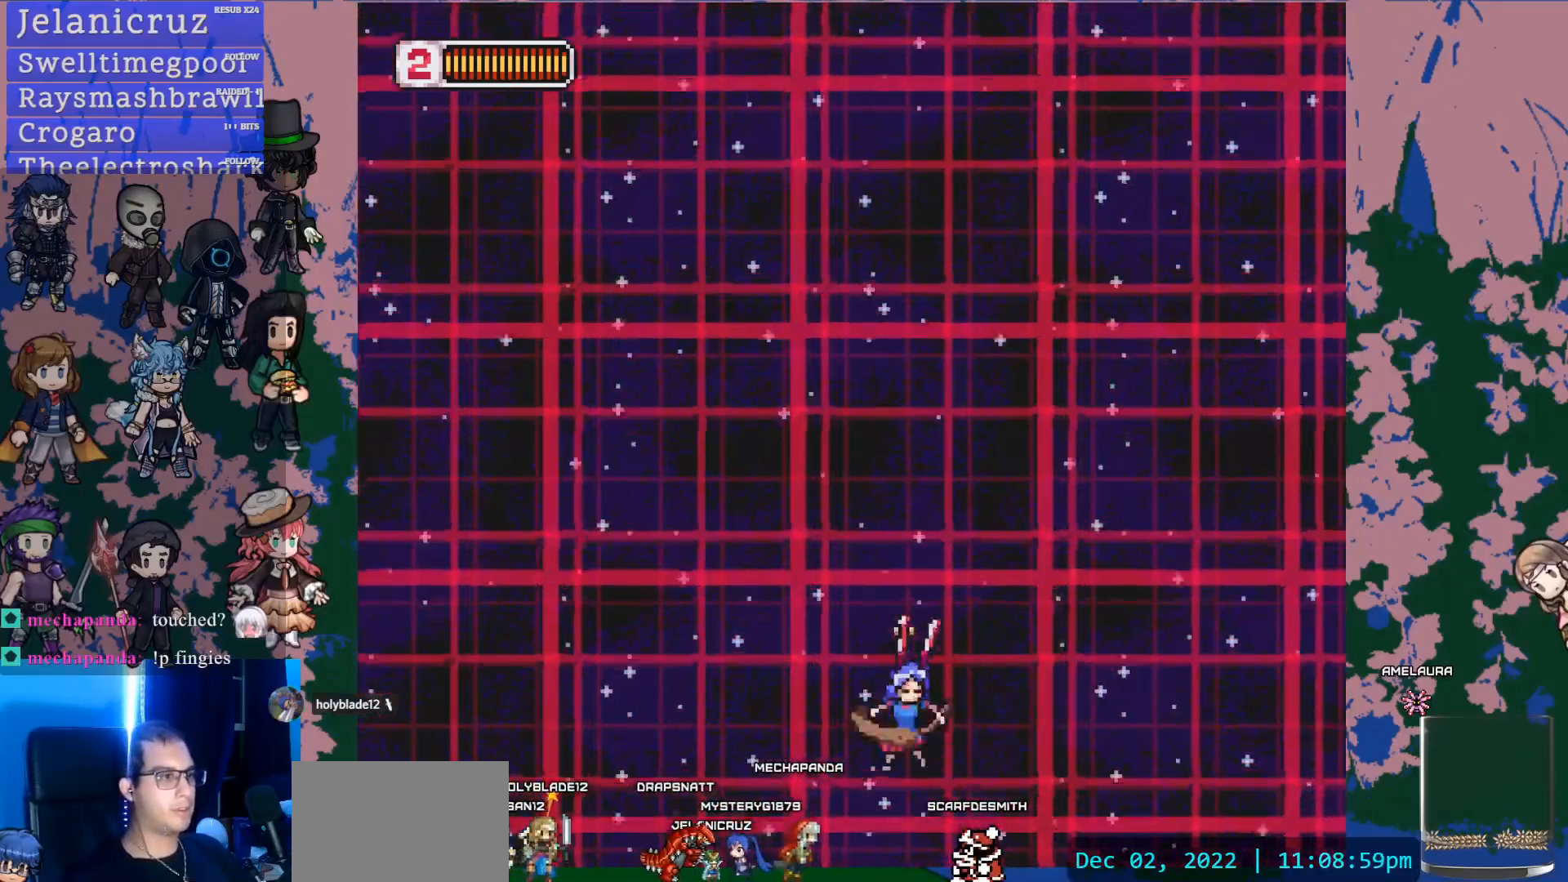
{"dt_ms": 500, "buttons": ["SQUARE"], "left_stick": "center", "right_stick": "center", "events": [[67, "DPAD_DOWN", "up"], [117, "SQUARE", "up"], [283, "DPAD_UP", "down"], [367, "SQUARE", "down"], [483, "DPAD_UP", "up"]]}
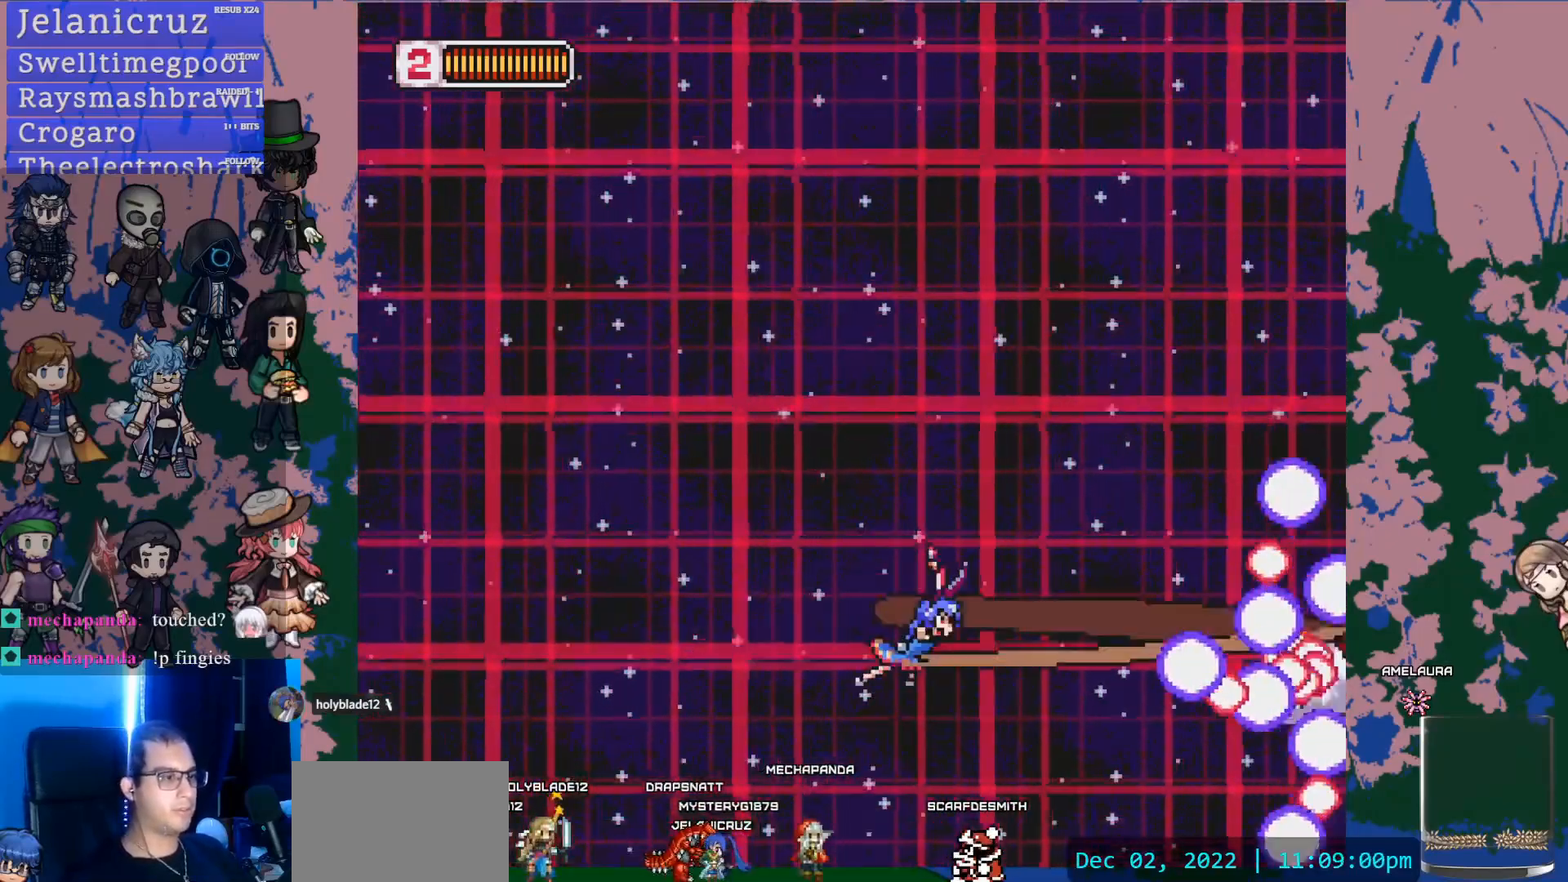
{"dt_ms": 500, "buttons": ["DPAD_UP", "DPAD_LEFT"], "left_stick": "center", "right_stick": "center", "events": [[83, "SQUARE", "up"], [100, "DPAD_DOWN", "down"], [250, "DPAD_DOWN", "up"], [383, "DPAD_LEFT", "down"], [400, "DPAD_UP", "down"]]}
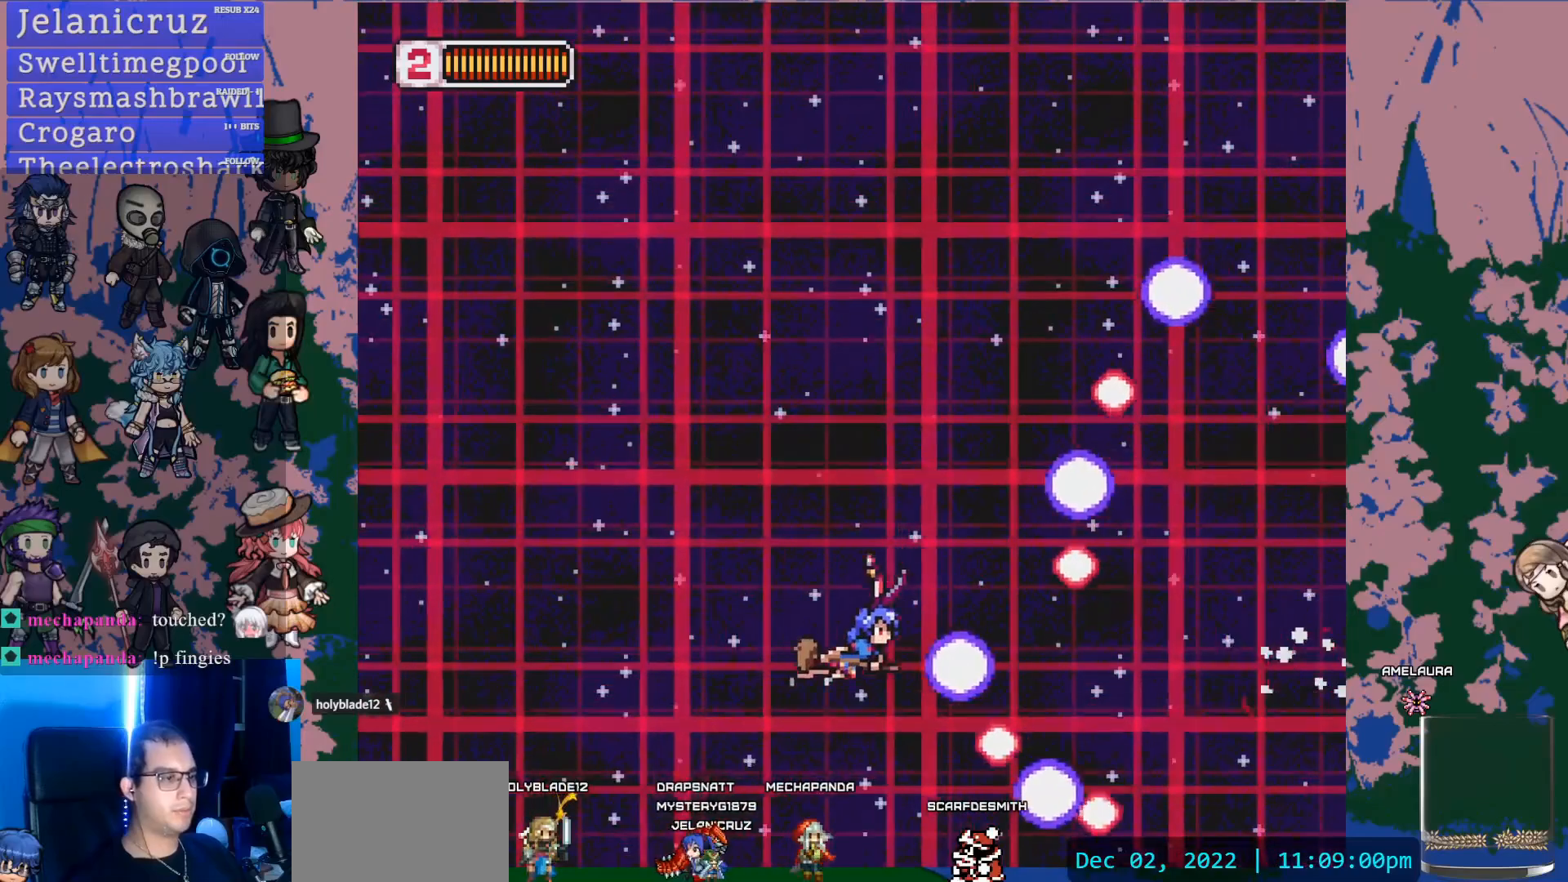
{"dt_ms": 1000, "buttons": ["DPAD_UP"], "left_stick": "center", "right_stick": "center"}
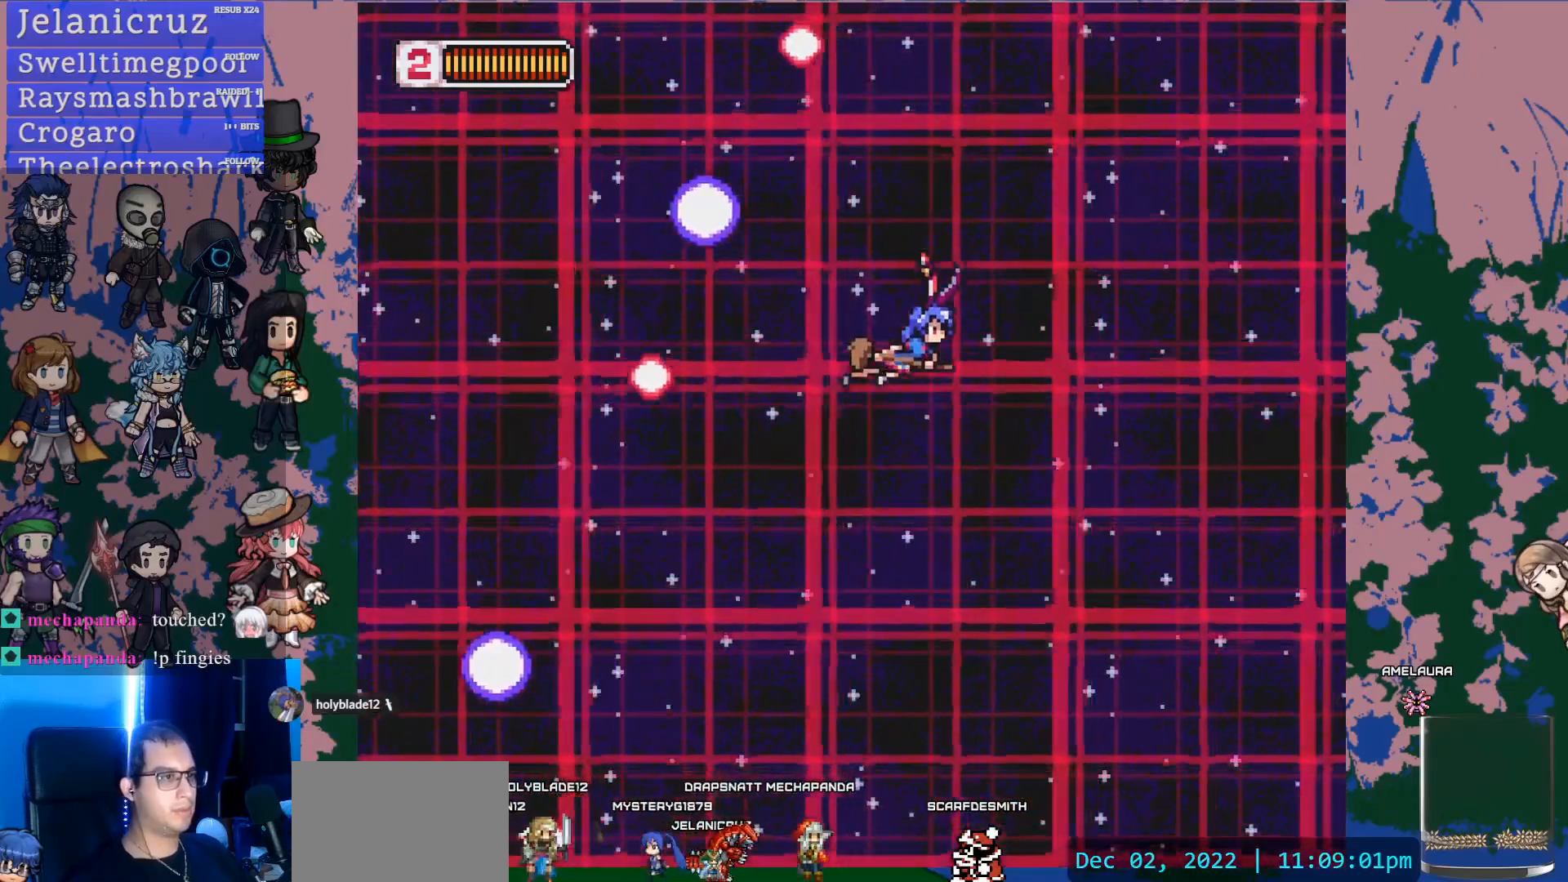
{"dt_ms": 500, "buttons": [], "left_stick": "center", "right_stick": "center", "events": [[33, "SQUARE", "down"], [350, "SQUARE", "up"], [367, "DPAD_UP", "up"], [367, "left_stick", "down-right"], [417, "left_stick", "center"]]}
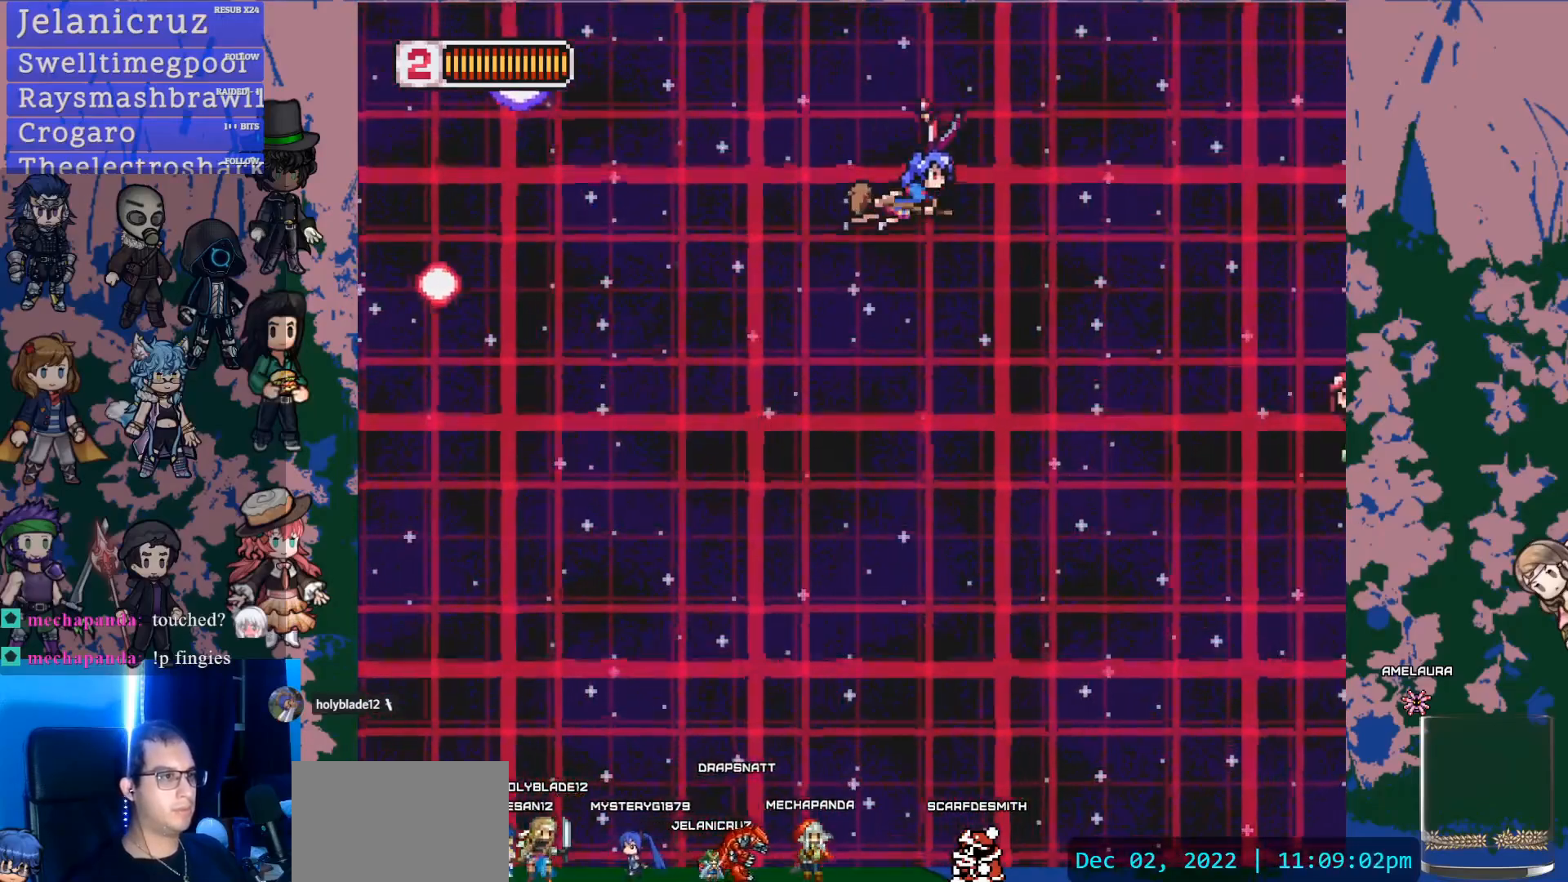
{"dt_ms": 500, "buttons": ["DPAD_DOWN"], "left_stick": "center", "right_stick": "center", "events": [[50, "SQUARE", "down"], [317, "SQUARE", "up"], [383, "DPAD_DOWN", "down"]]}
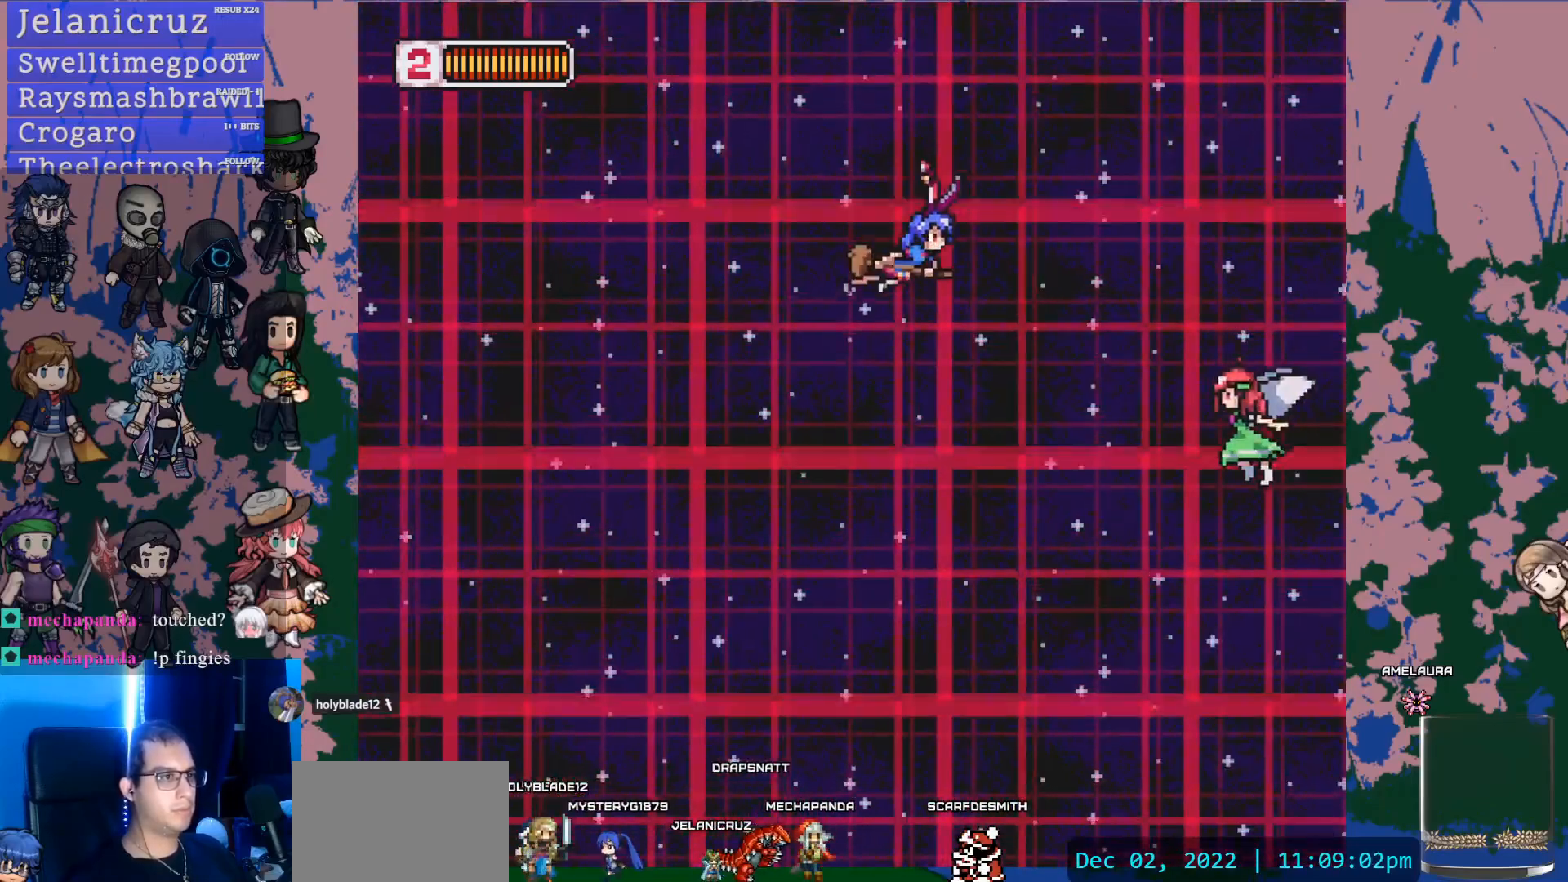
{"dt_ms": 500, "buttons": ["DPAD_DOWN"], "left_stick": "center", "right_stick": "center", "events": [[133, "SQUARE", "down"], [333, "SQUARE", "up"]]}
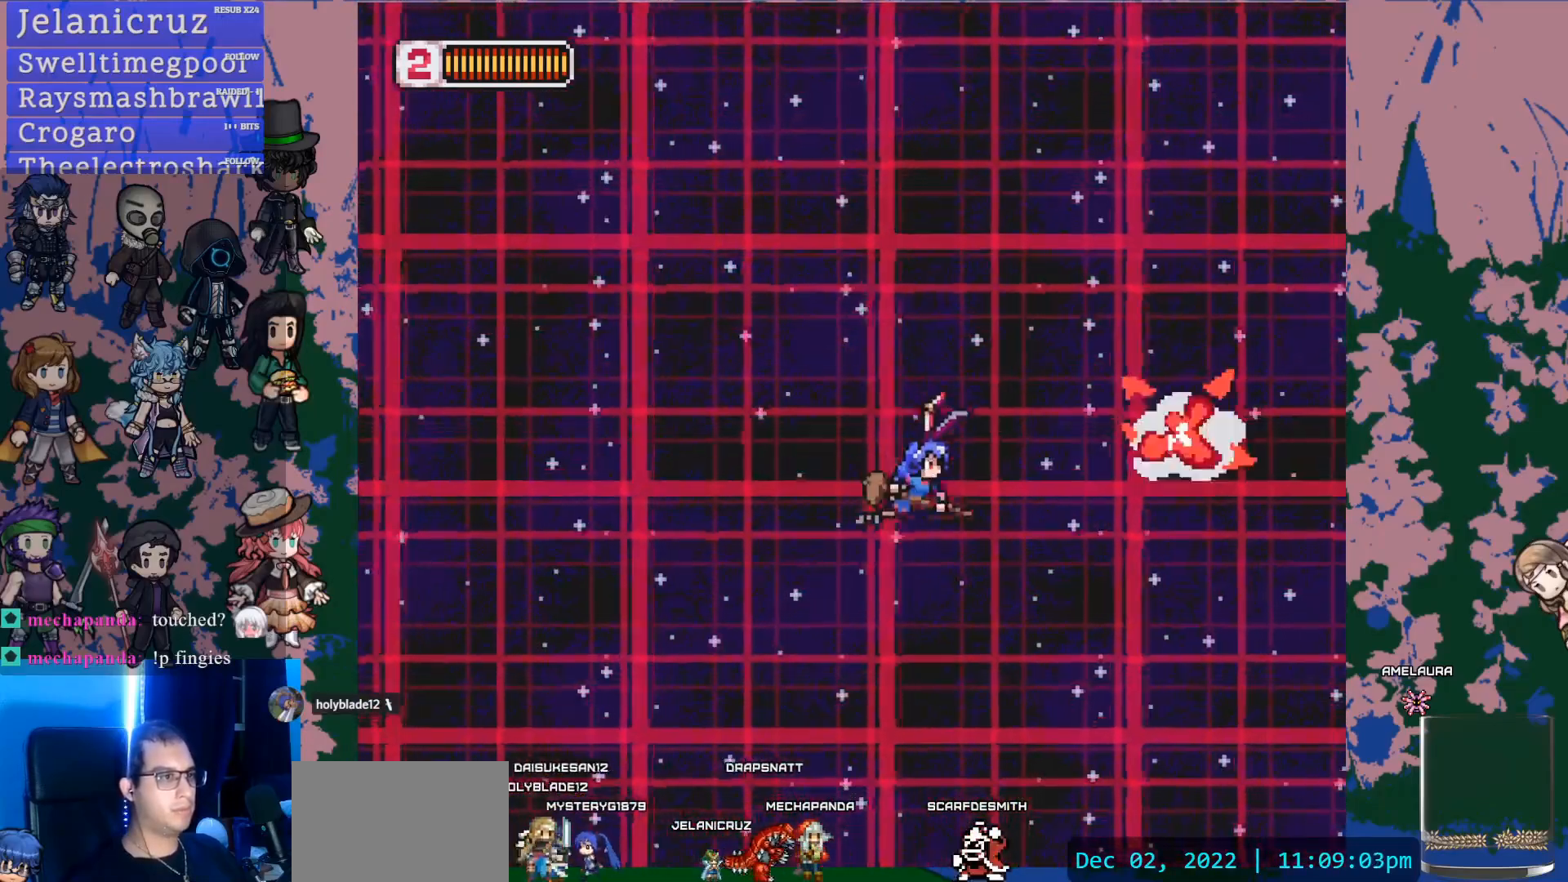
{"dt_ms": 500, "buttons": [], "left_stick": "center", "right_stick": "center", "events": [[17, "DPAD_DOWN", "up"]]}
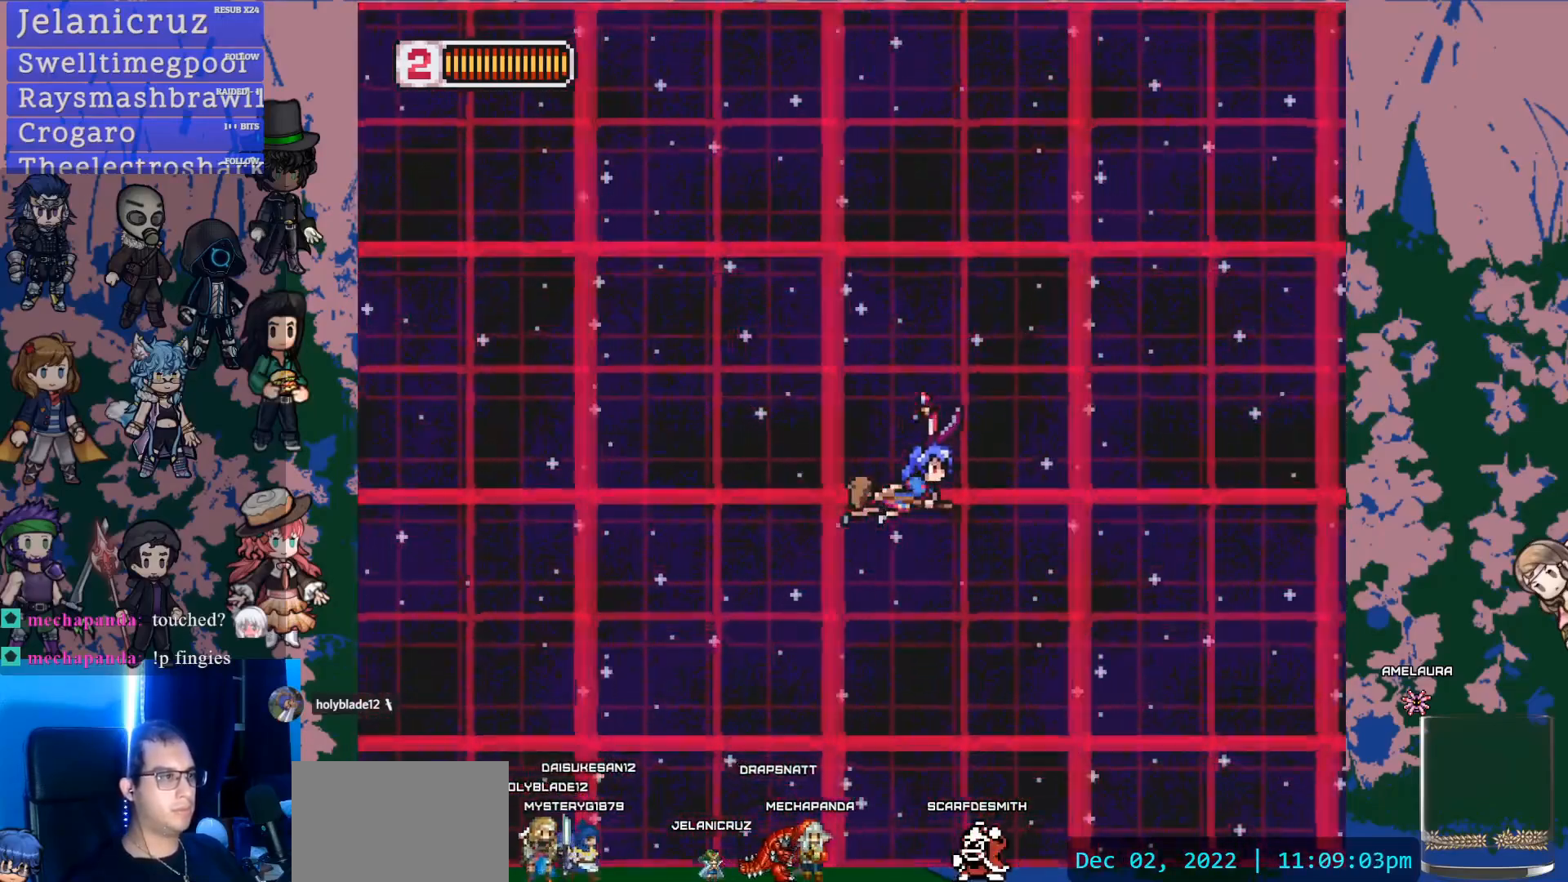
{"dt_ms": 500, "buttons": ["DPAD_UP"], "left_stick": "center", "right_stick": "center"}
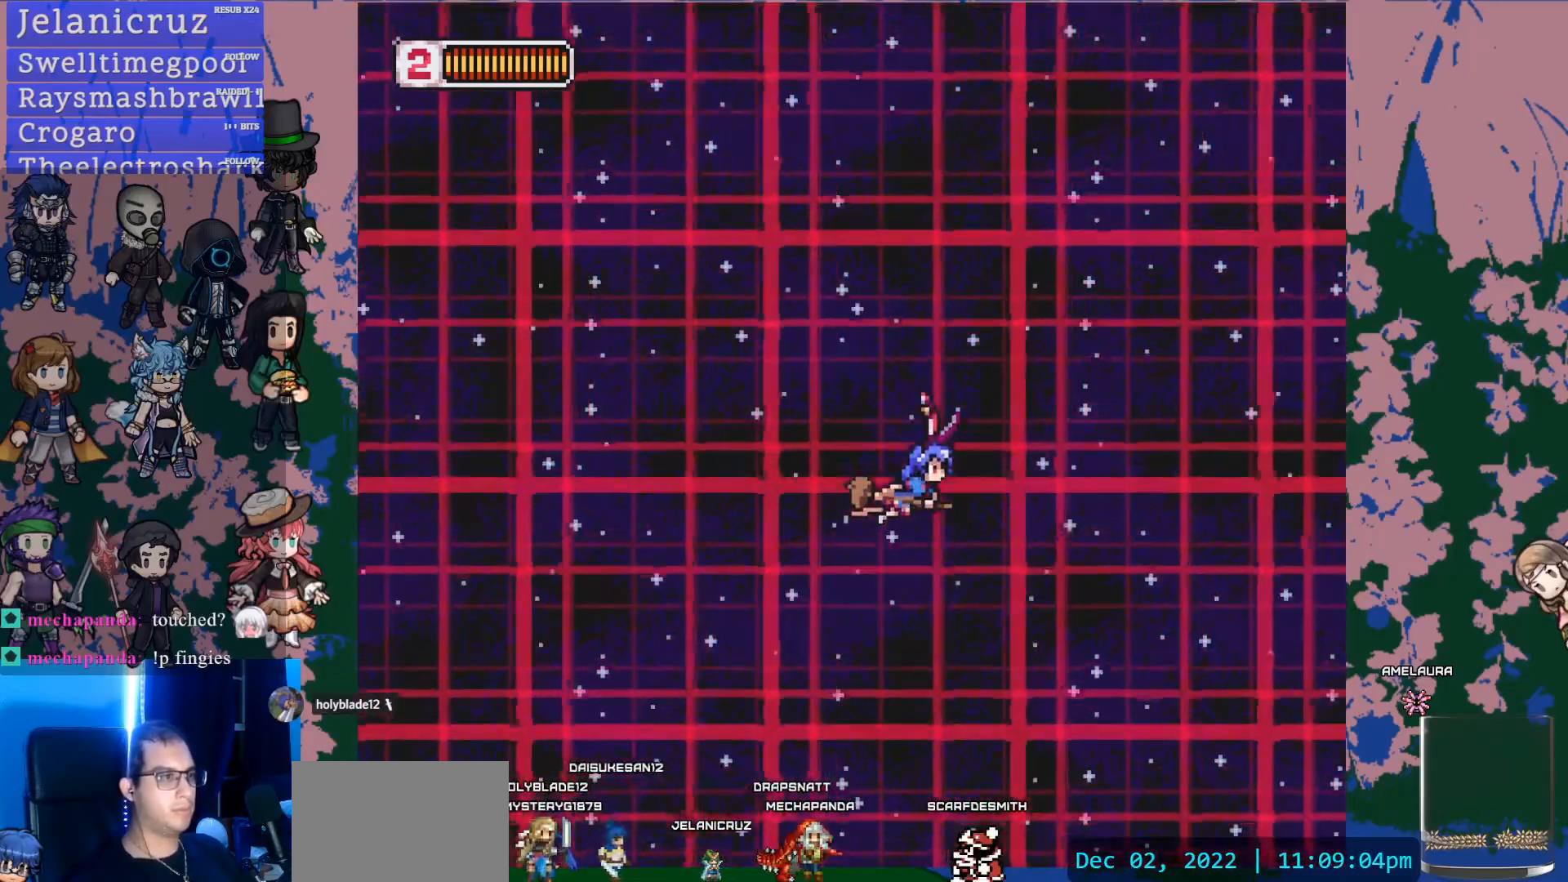
{"dt_ms": 500, "buttons": ["DPAD_DOWN"], "left_stick": "center", "right_stick": "center", "events": [[267, "DPAD_UP", "up"], [383, "DPAD_DOWN", "down"]]}
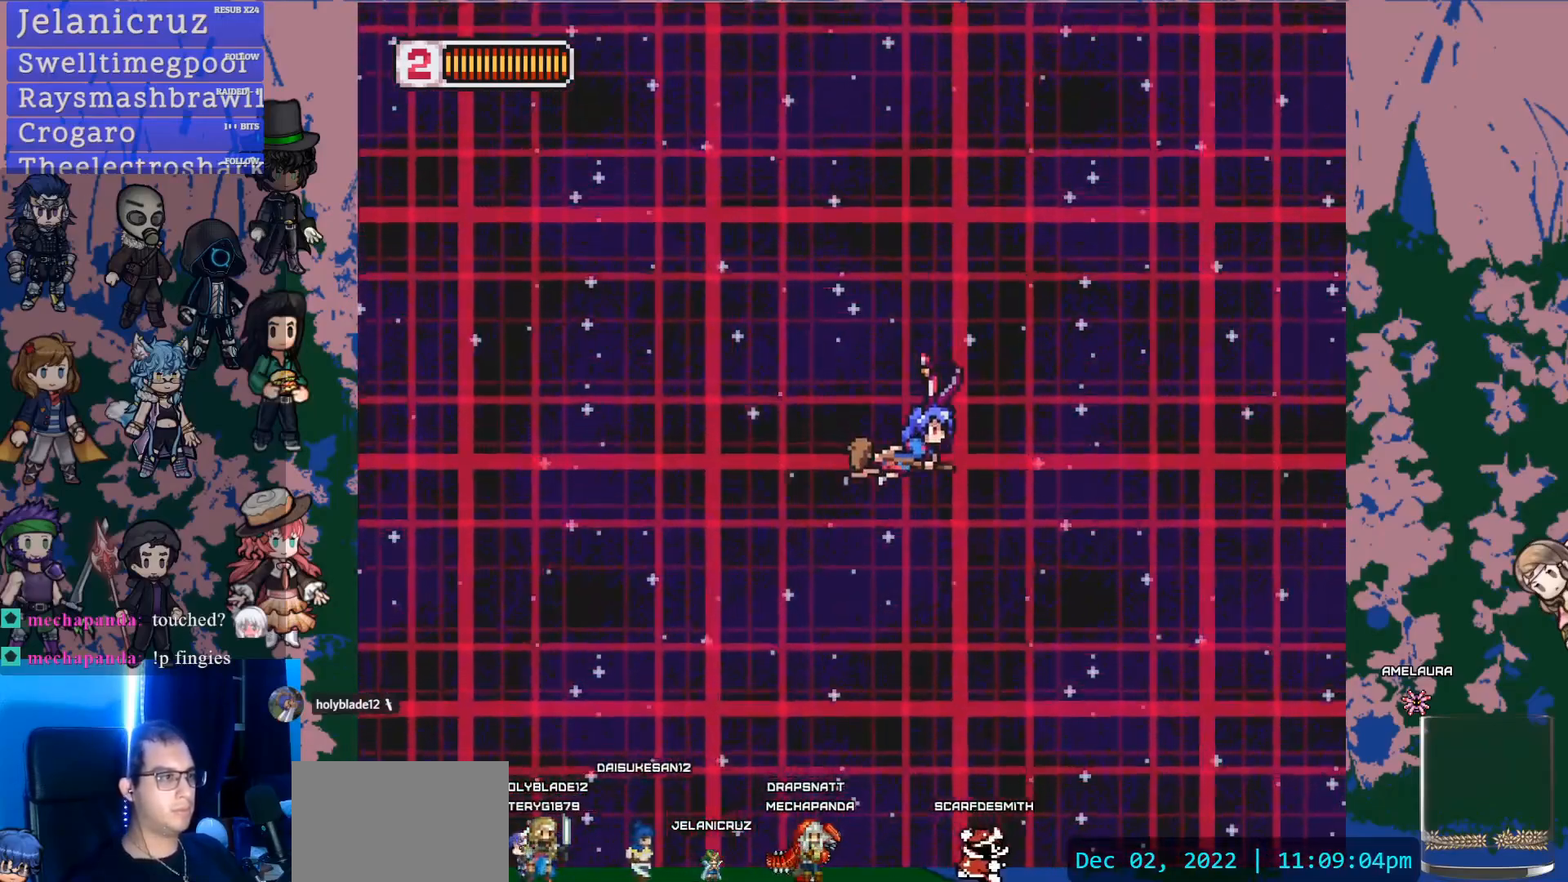
{"dt_ms": 500, "buttons": ["DPAD_UP"], "left_stick": "center", "right_stick": "center", "events": [[183, "DPAD_DOWN", "up"], [333, "DPAD_UP", "down"]]}
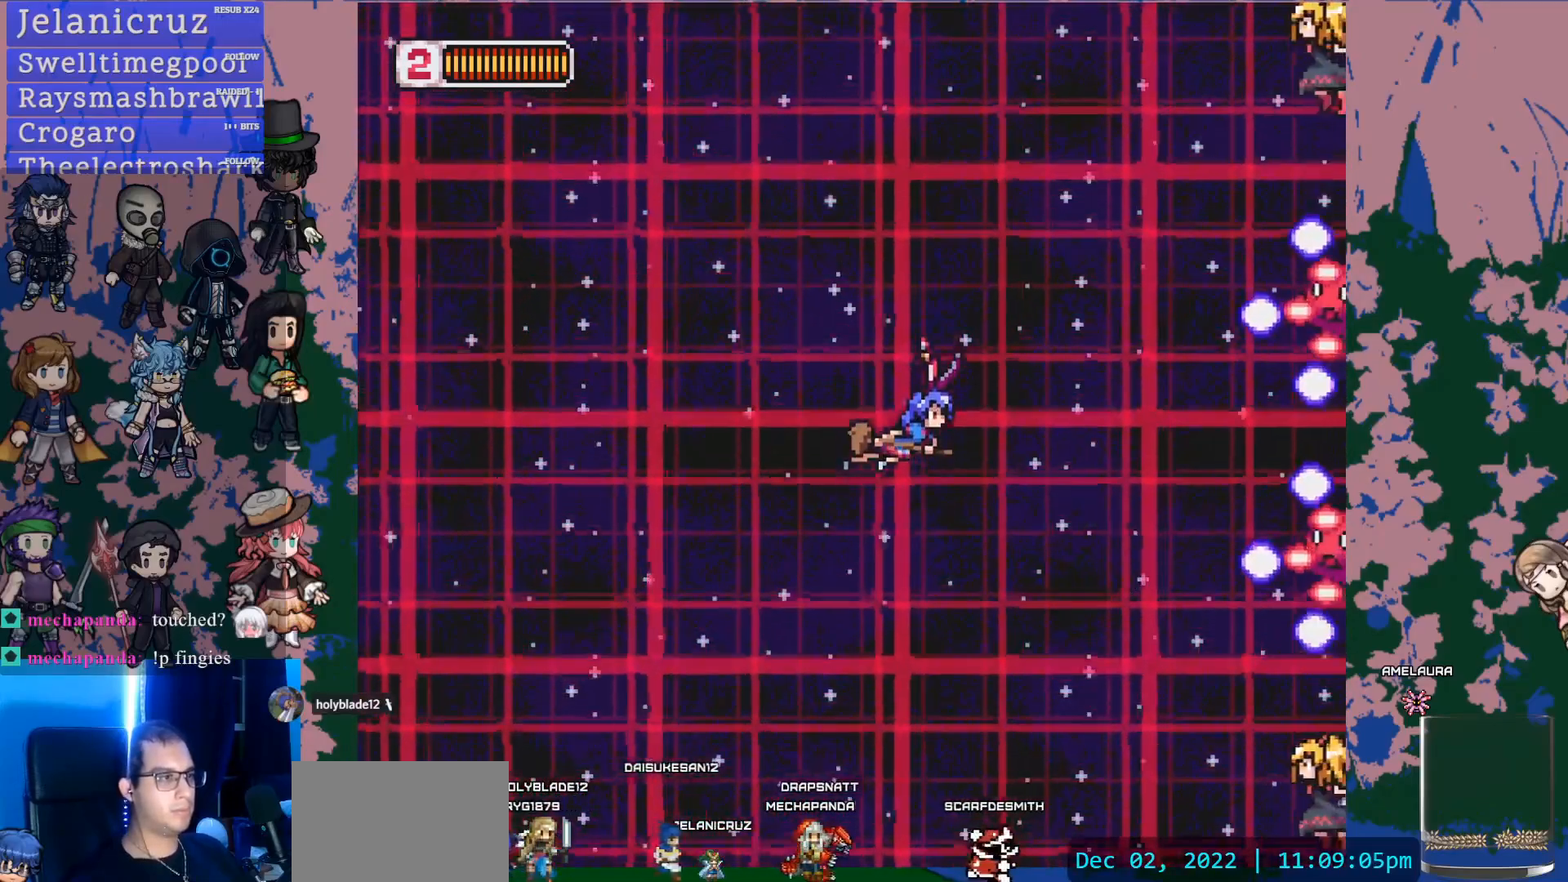
{"dt_ms": 500, "buttons": ["DPAD_UP"], "left_stick": "center", "right_stick": "center", "events": [[67, "right_stick", "up"], [133, "SQUARE", "down"], [167, "DPAD_UP", "up"], [250, "right_stick", "center"], [333, "right_stick", "up"], [383, "SQUARE", "up"], [400, "DPAD_UP", "down"], [433, "right_stick", "center"]]}
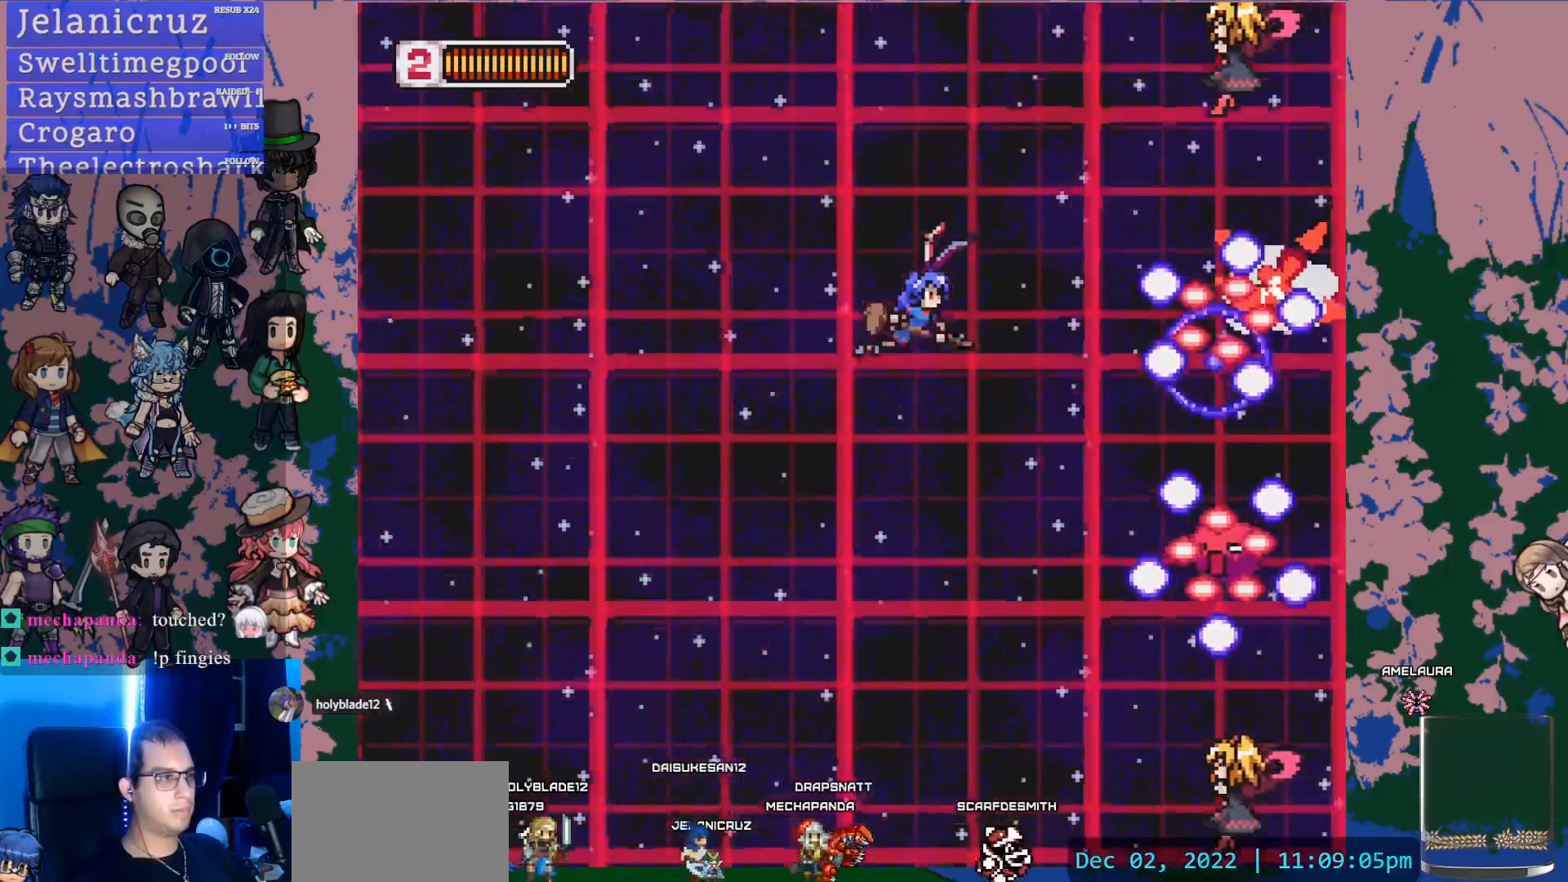
{"dt_ms": 500, "buttons": ["SQUARE", "DPAD_DOWN"], "left_stick": "center", "right_stick": "center", "events": [[50, "DPAD_UP", "up"], [133, "DPAD_DOWN", "down"], [450, "SQUARE", "down"]]}
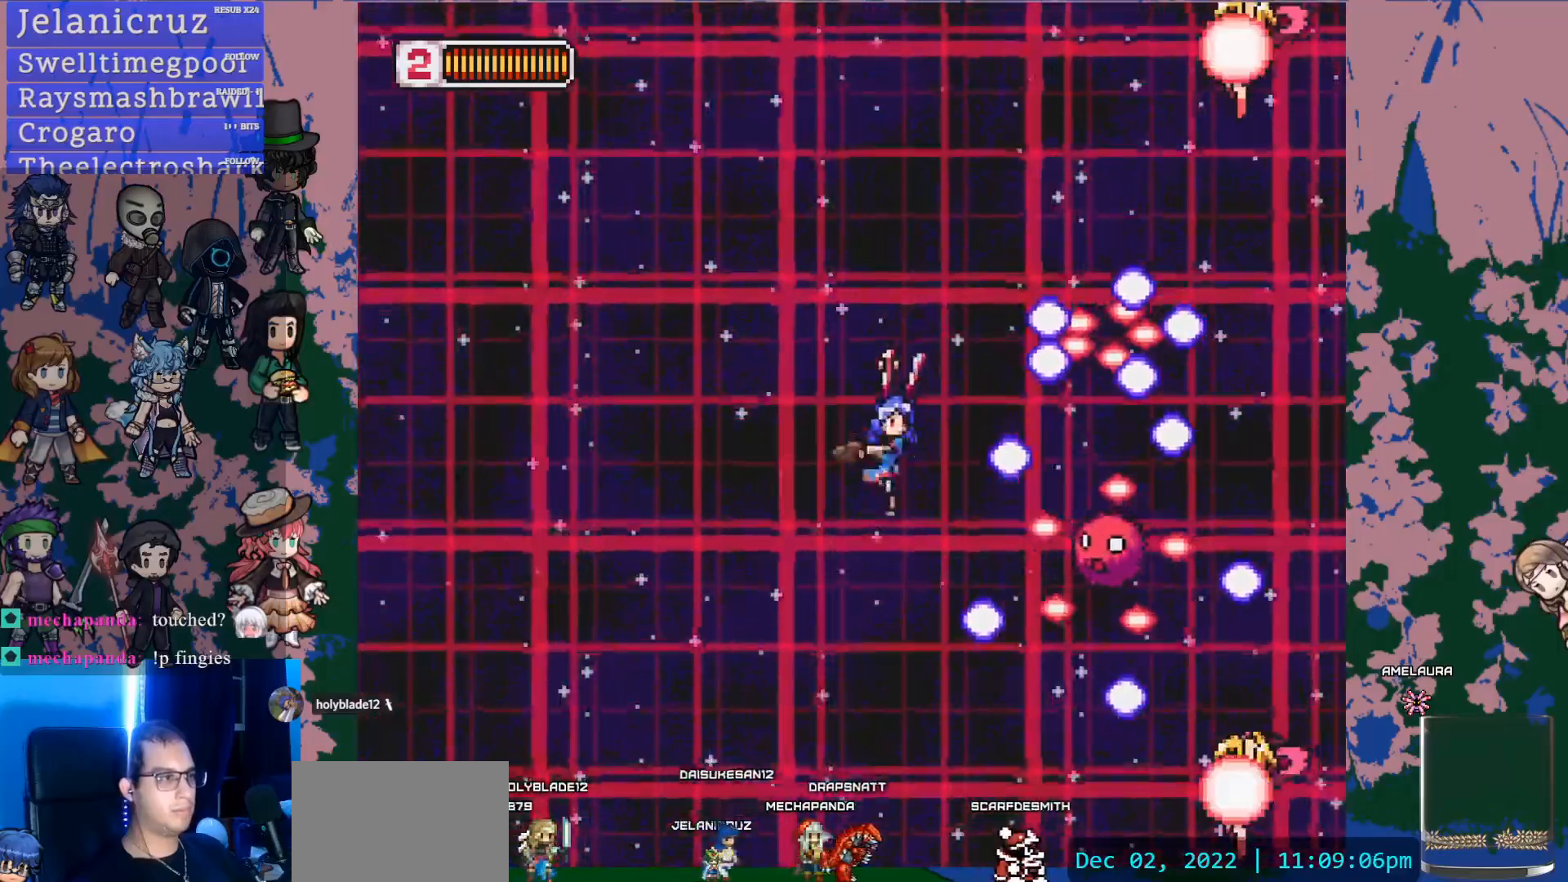
{"dt_ms": 500, "buttons": ["DPAD_DOWN"], "left_stick": "center", "right_stick": "center", "events": [[117, "DPAD_LEFT", "down"], [217, "SQUARE", "up"], [500, "DPAD_LEFT", "up"]]}
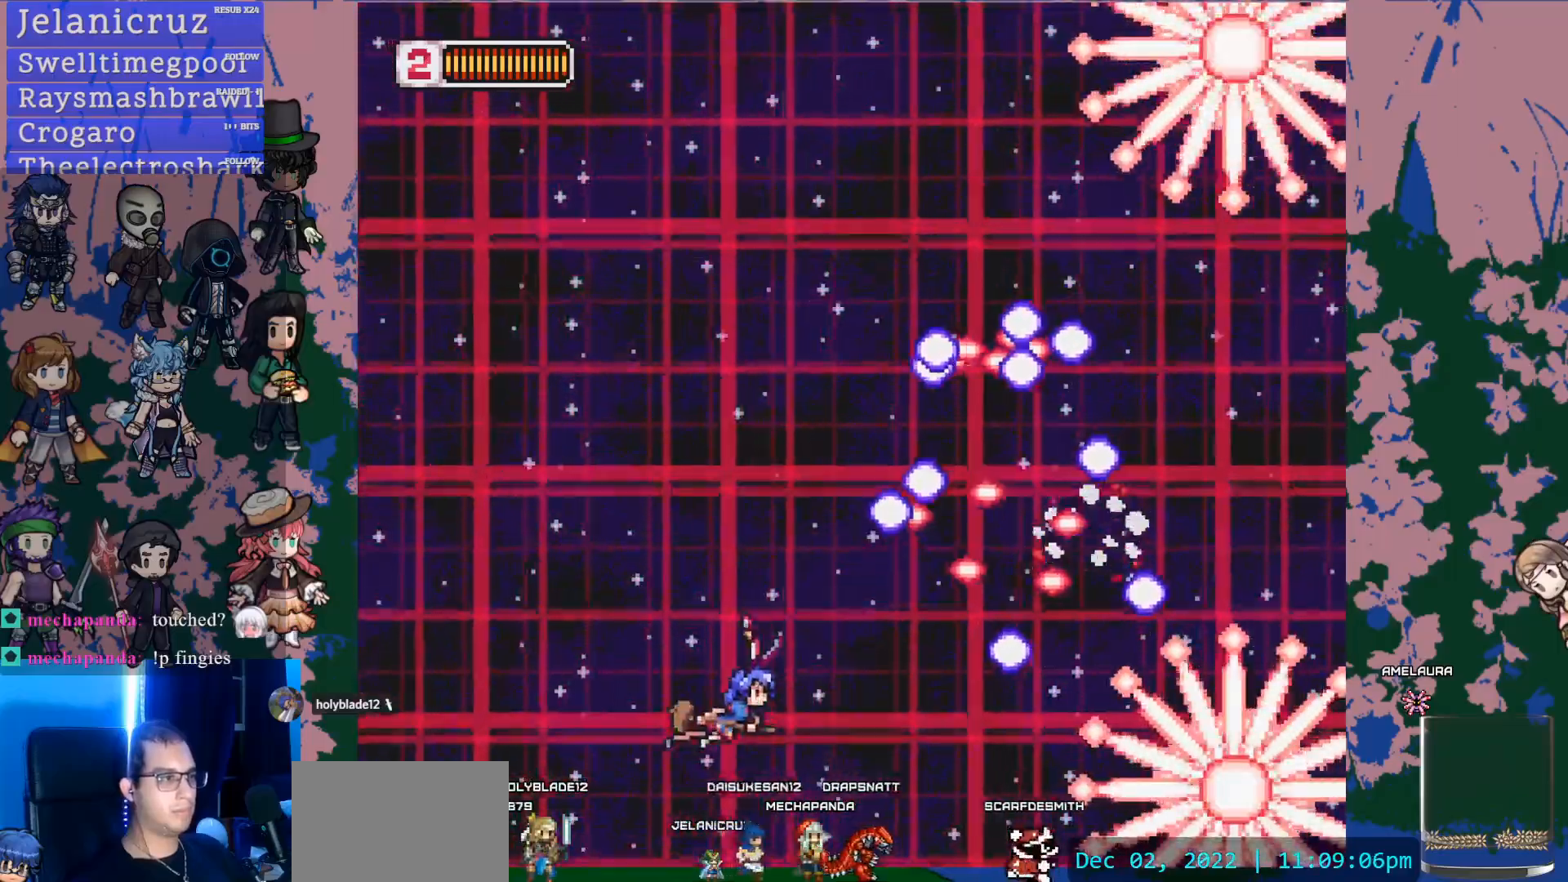
{"dt_ms": 500, "buttons": ["DPAD_LEFT"], "left_stick": "center", "right_stick": "center", "events": [[117, "DPAD_RIGHT", "down"], [117, "SQUARE", "down"], [317, "DPAD_DOWN", "up"], [317, "DPAD_RIGHT", "up"], [383, "SQUARE", "up"], [400, "DPAD_LEFT", "down"]]}